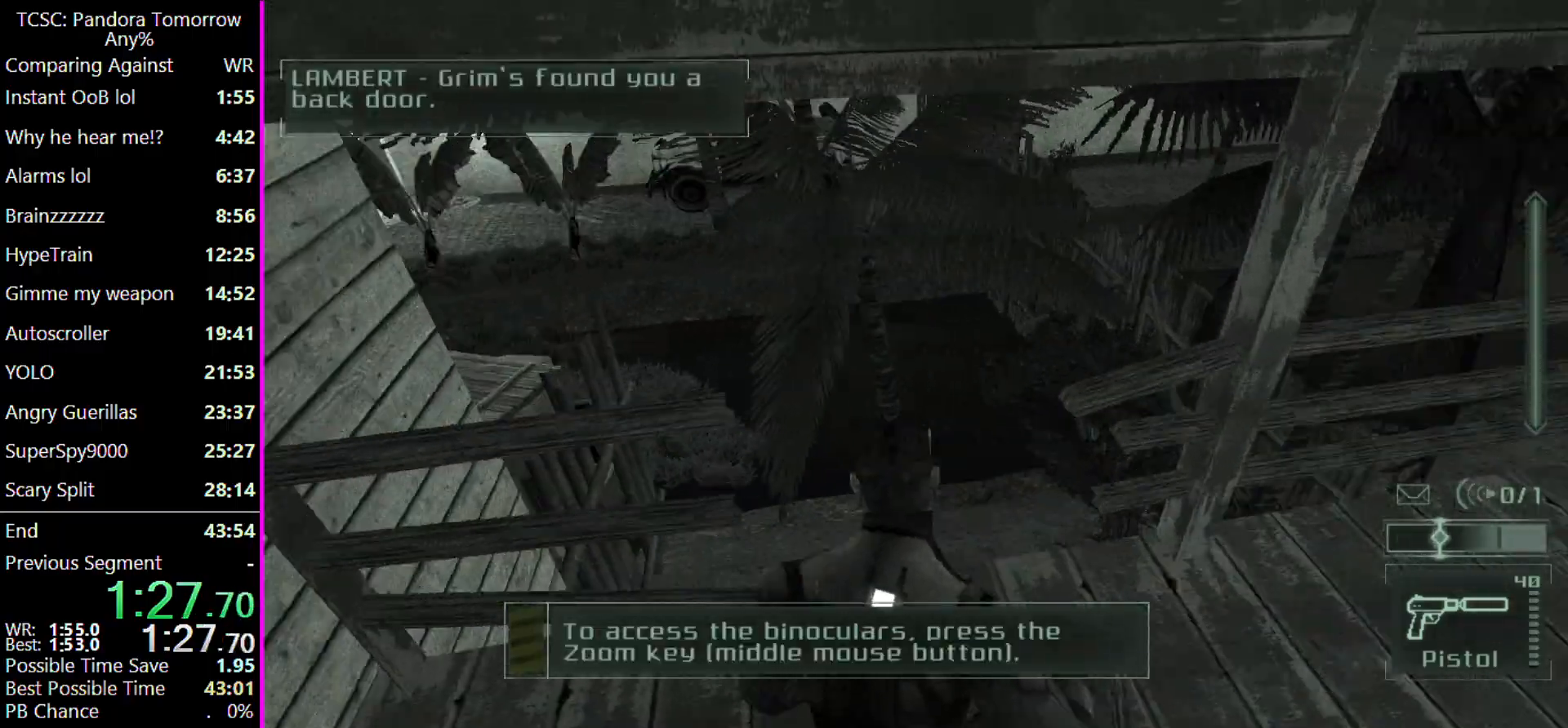
Gameplay with keyboard and mouse; each line is a JSON object with the keys and mouse buttons held at the frame after it. "events" lists presses ("down") and releases ("up") of "1", "2", "3", "4", "5", "a", "alt", "c", "caps_lock", "ctrl", "d", "e", "f", "g", "q", "r", "s", "shift", "space", "t", "tab", "v", "w", "x", "z", "mouse_left" and "mouse_right" between this image and that frame as [ms after this image, input, new state], when the widget could be followed in between. "mouse_left", "mouse_right" = the "left", "right" buttons of the "mouse" list. No other keys are recorded. Not read: mouse_move other_keys.
{"keys": ["c", "w"], "mouse": [], "events": [[100, "c", "down"]]}
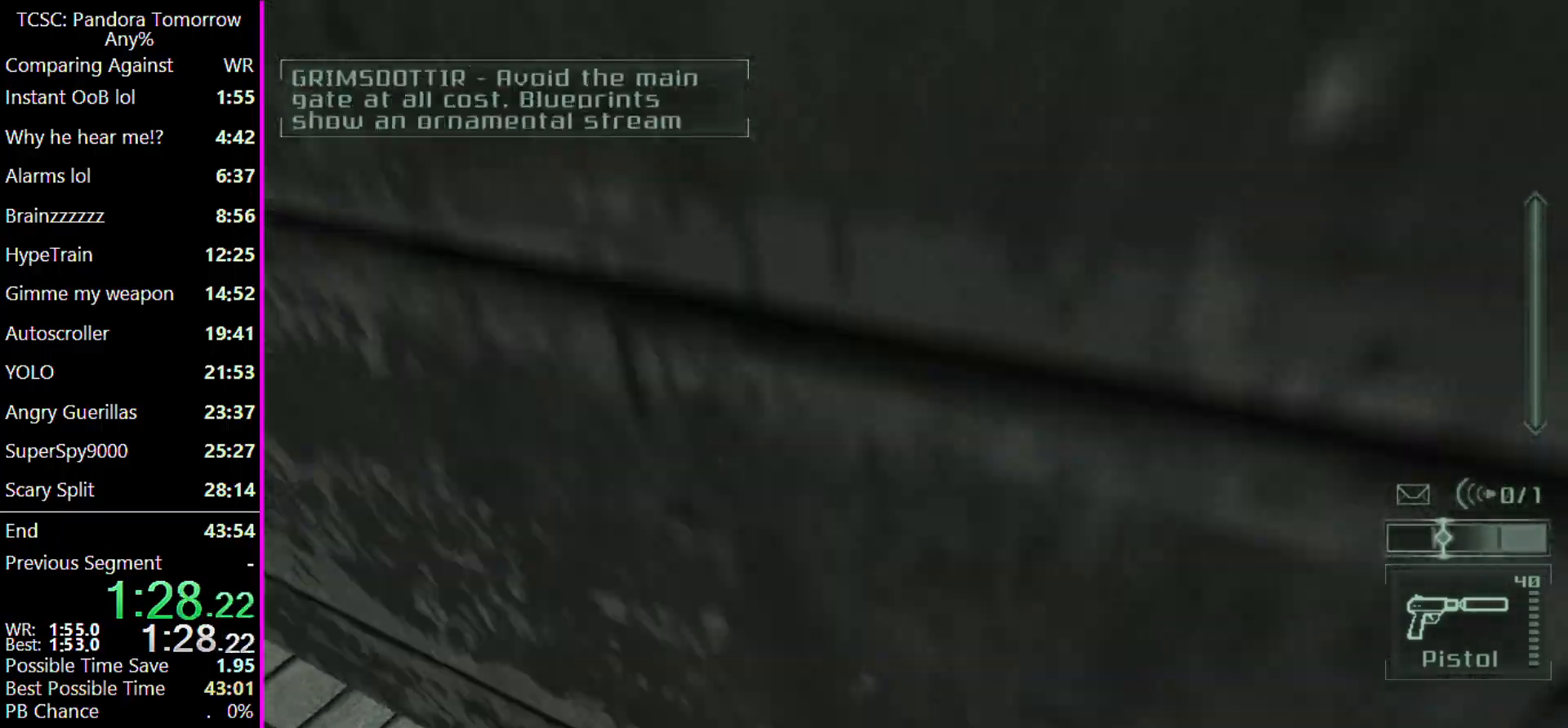
{"keys": ["c", "w"], "mouse": [], "events": []}
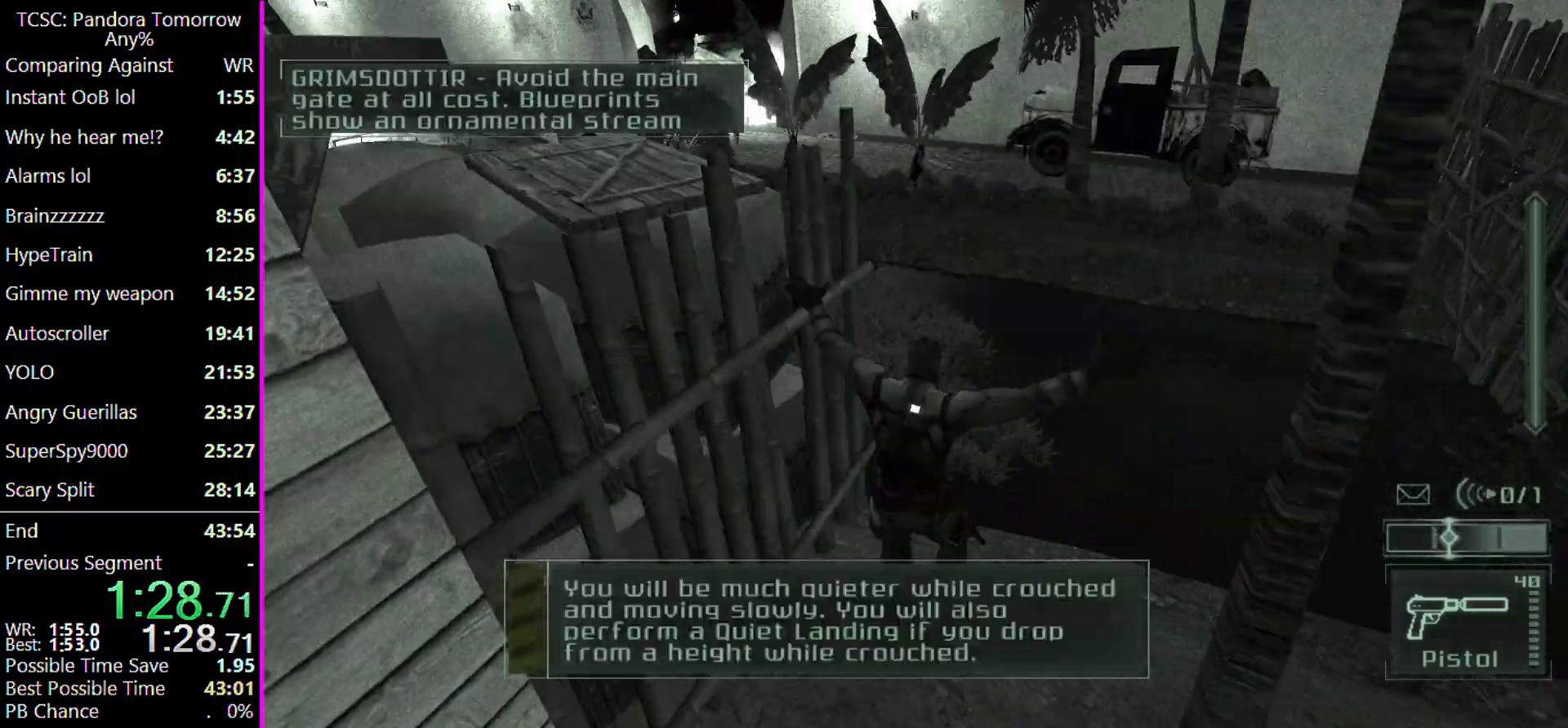
{"keys": ["c", "w"], "mouse": [], "events": []}
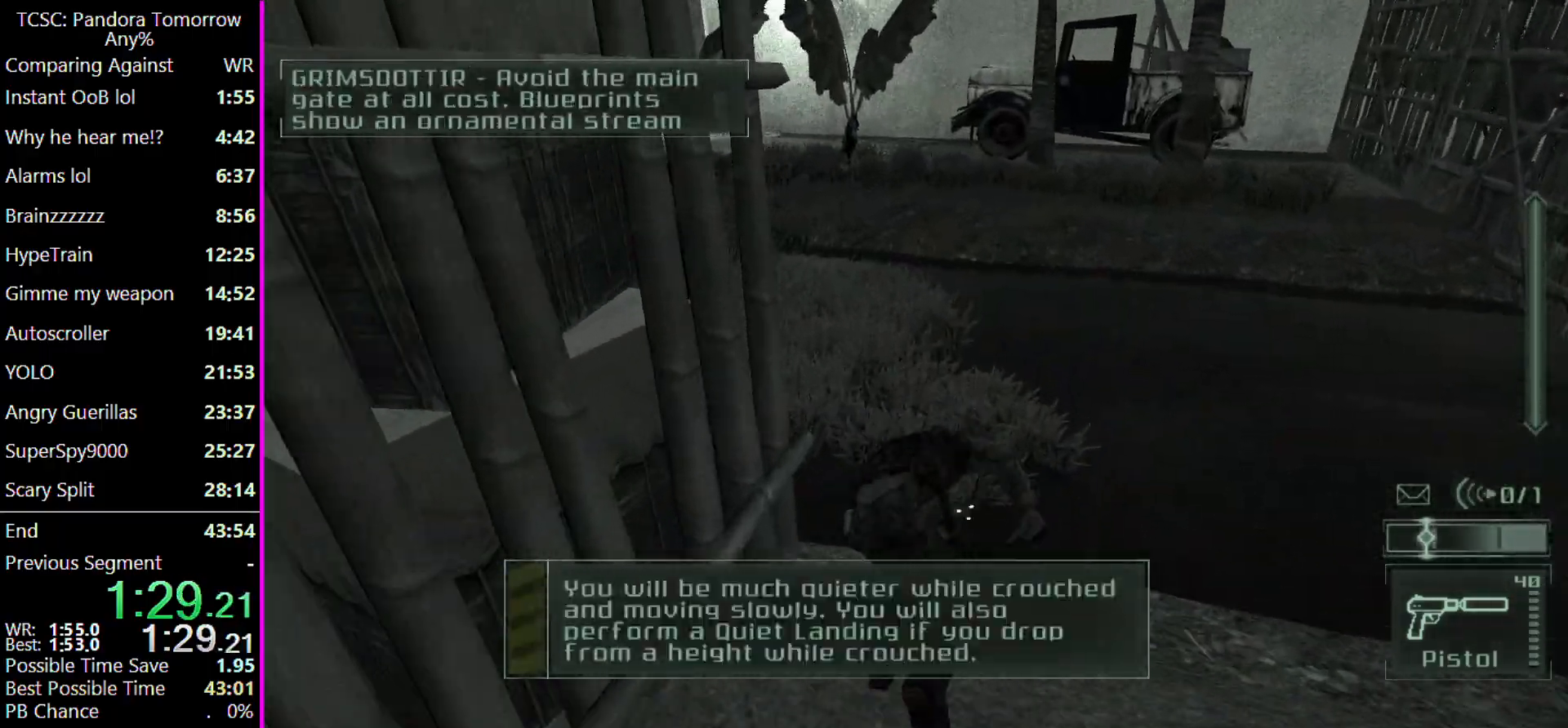
{"keys": ["w"], "mouse": [], "events": [[33, "c", "up"]]}
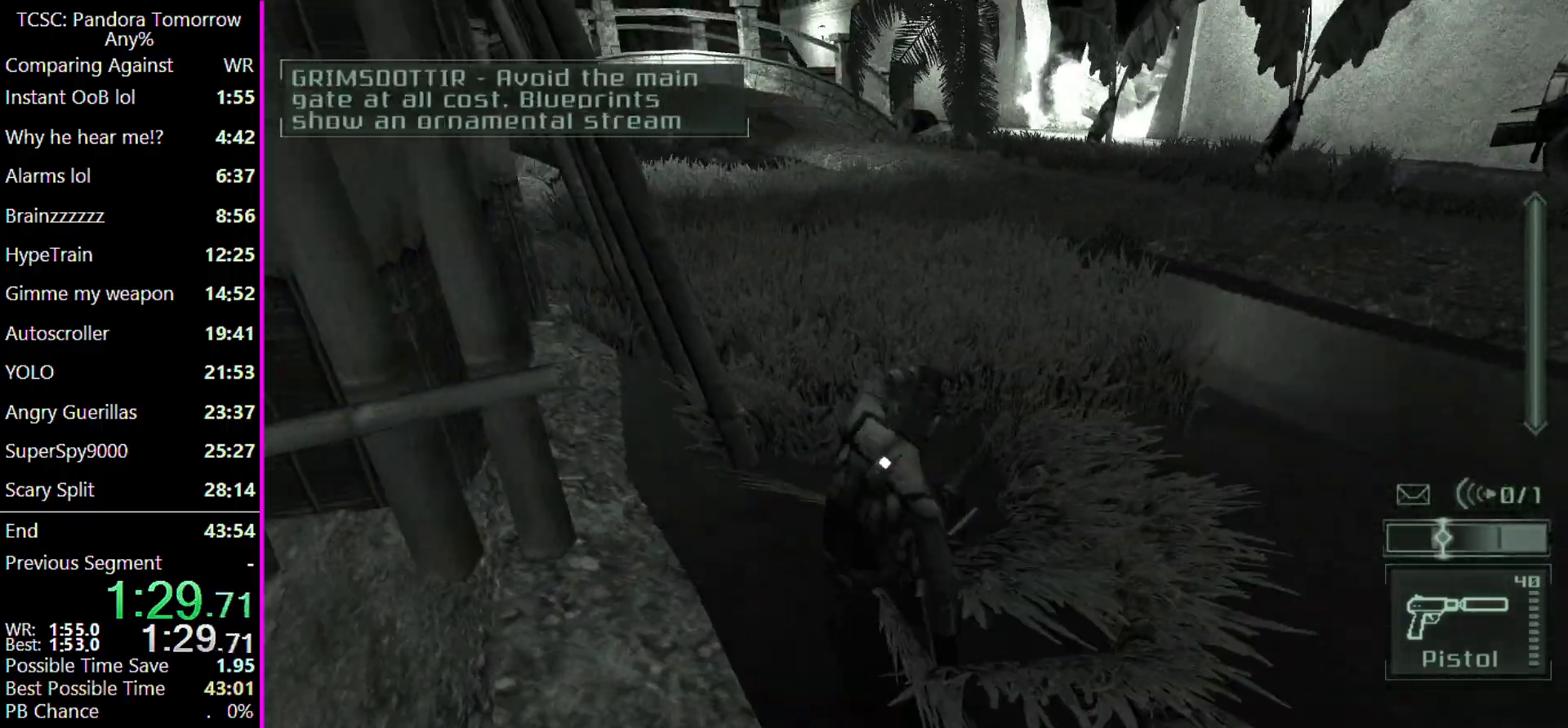
{"keys": ["w"], "mouse": [], "events": []}
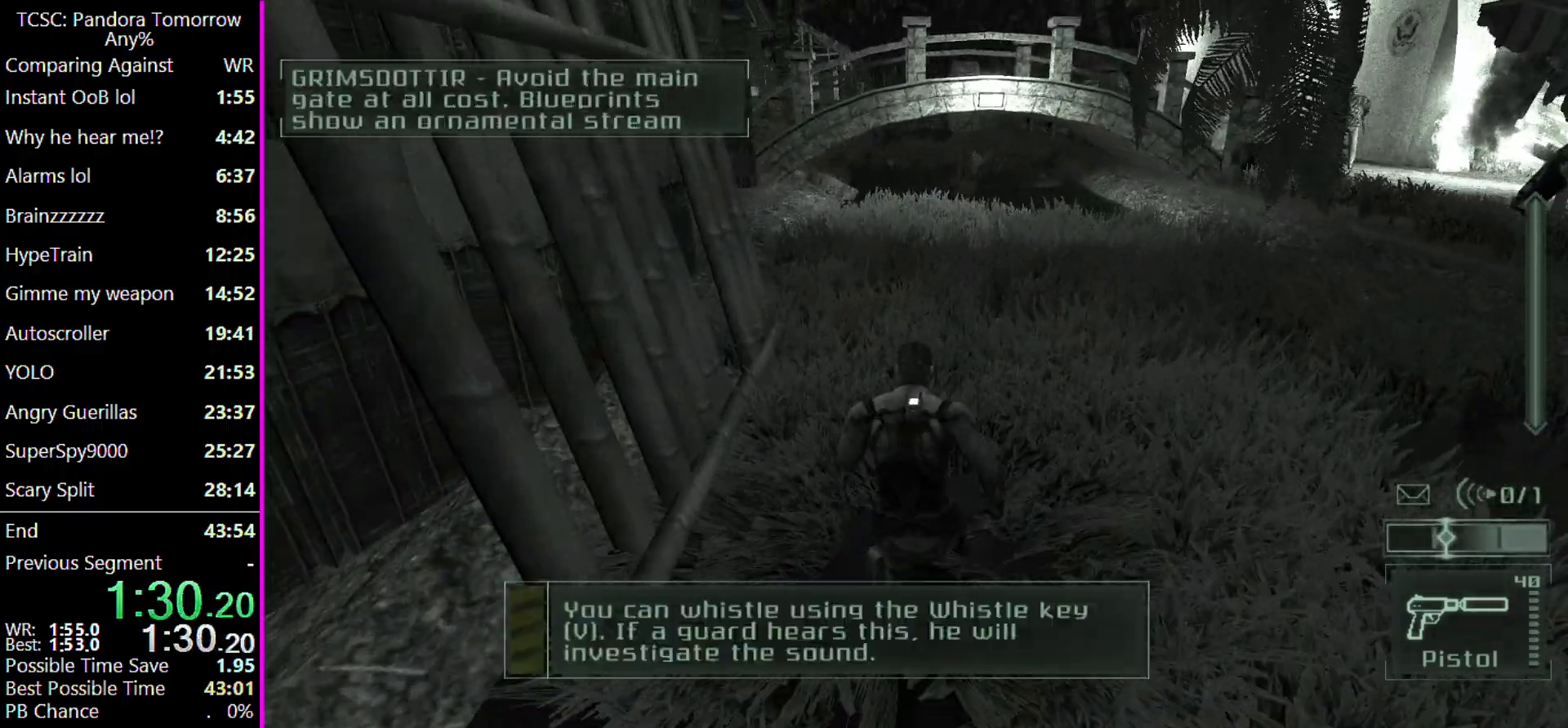
{"keys": ["w"], "mouse": [], "events": []}
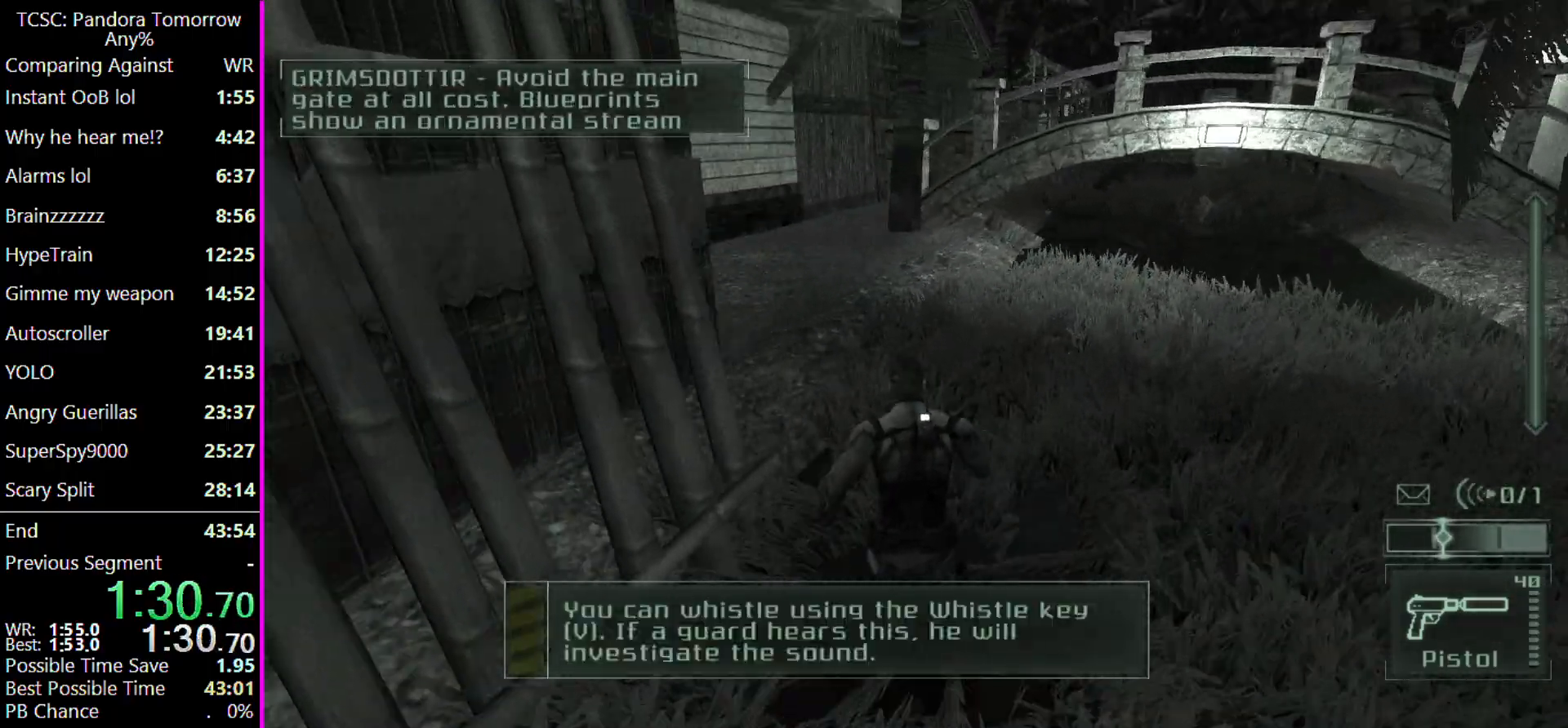
{"keys": ["w"], "mouse": [], "events": []}
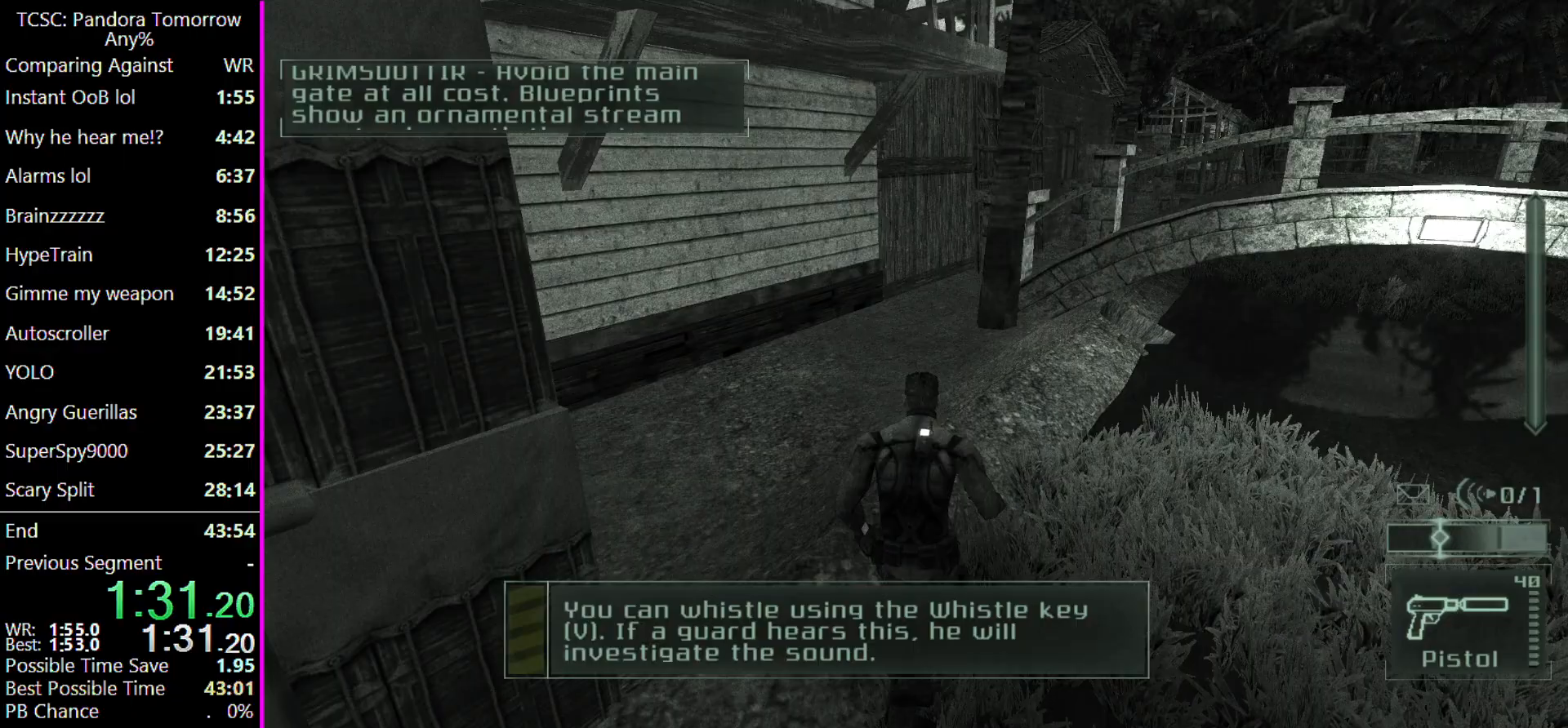
{"keys": ["w"], "mouse": [], "events": []}
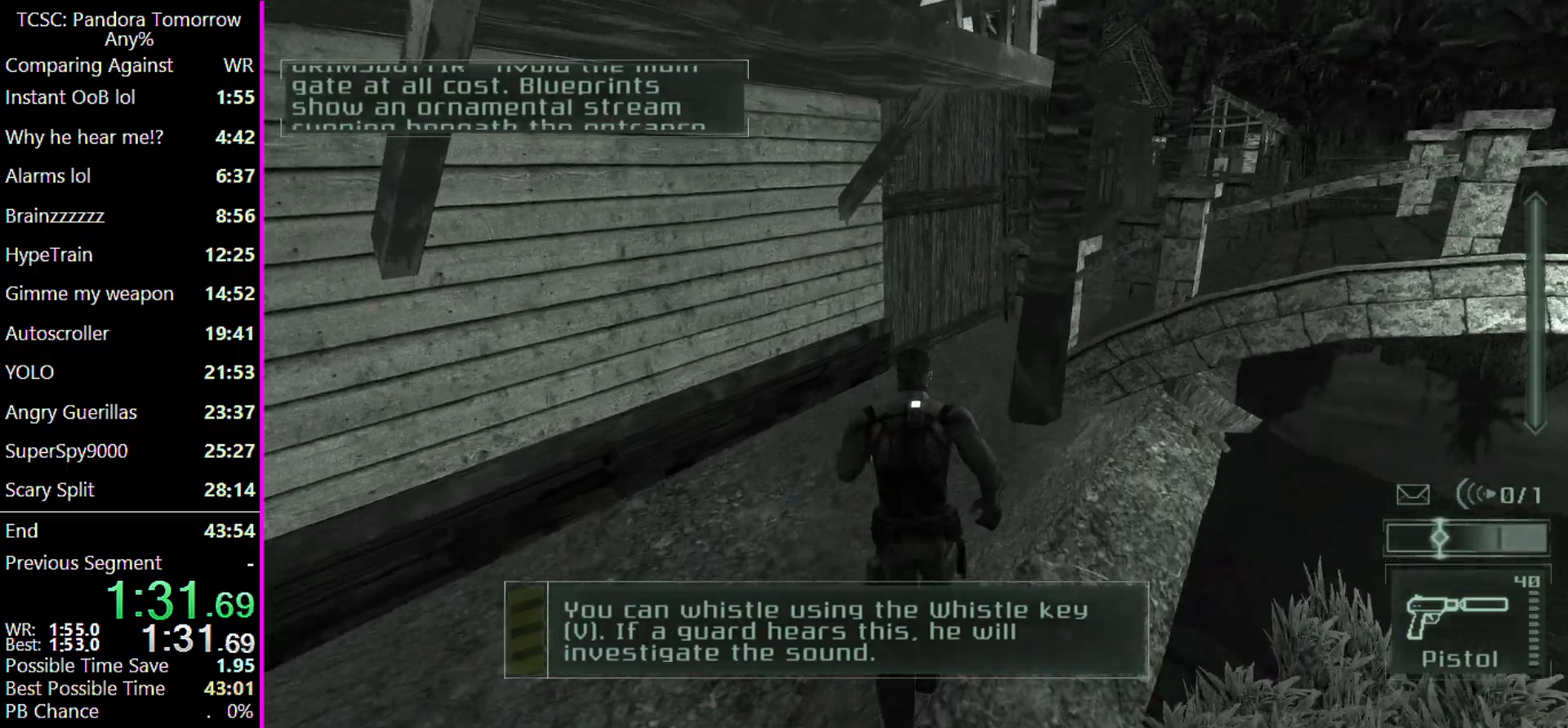
{"keys": ["w"], "mouse": [], "events": [[167, "mouse_left", "down"], [300, "mouse_left", "up"]]}
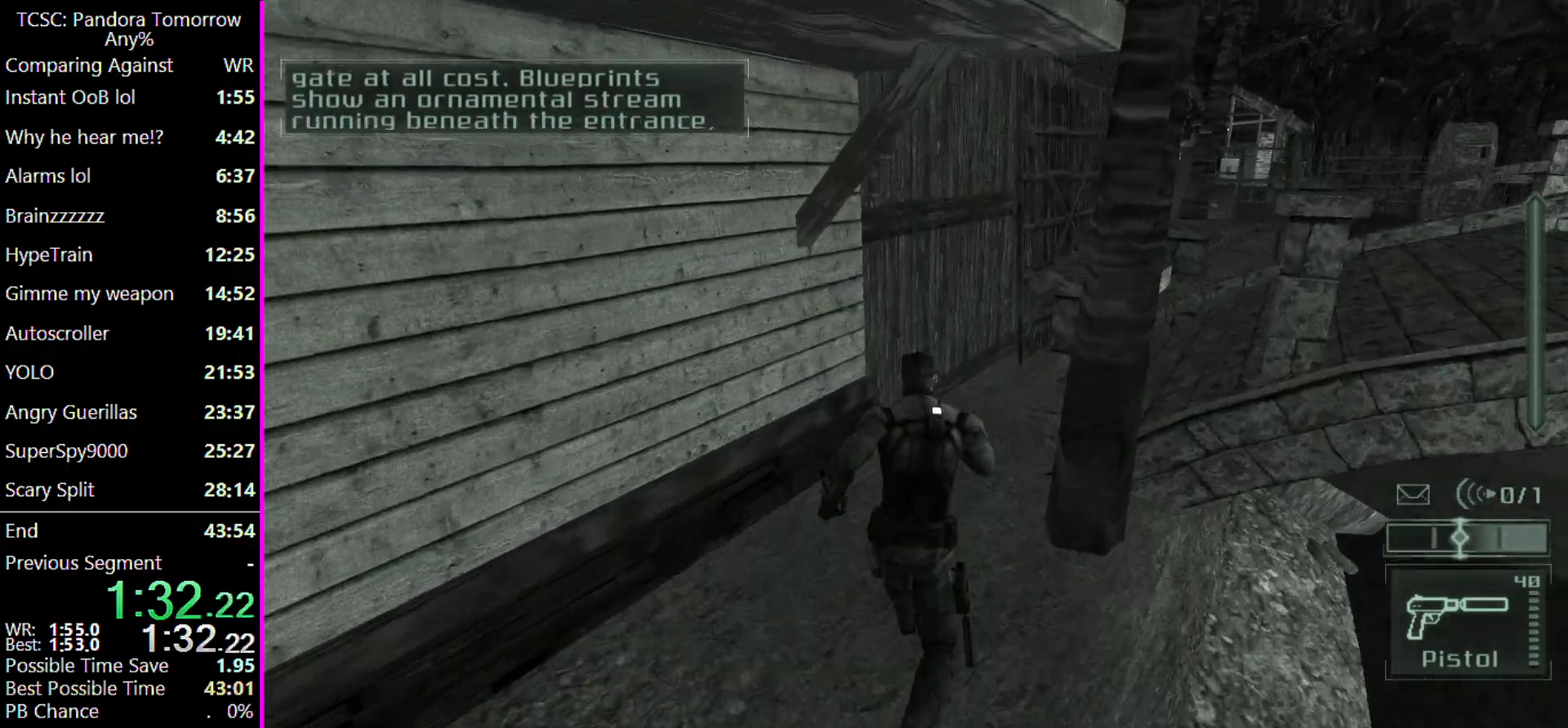
{"keys": ["w"], "mouse": [], "events": []}
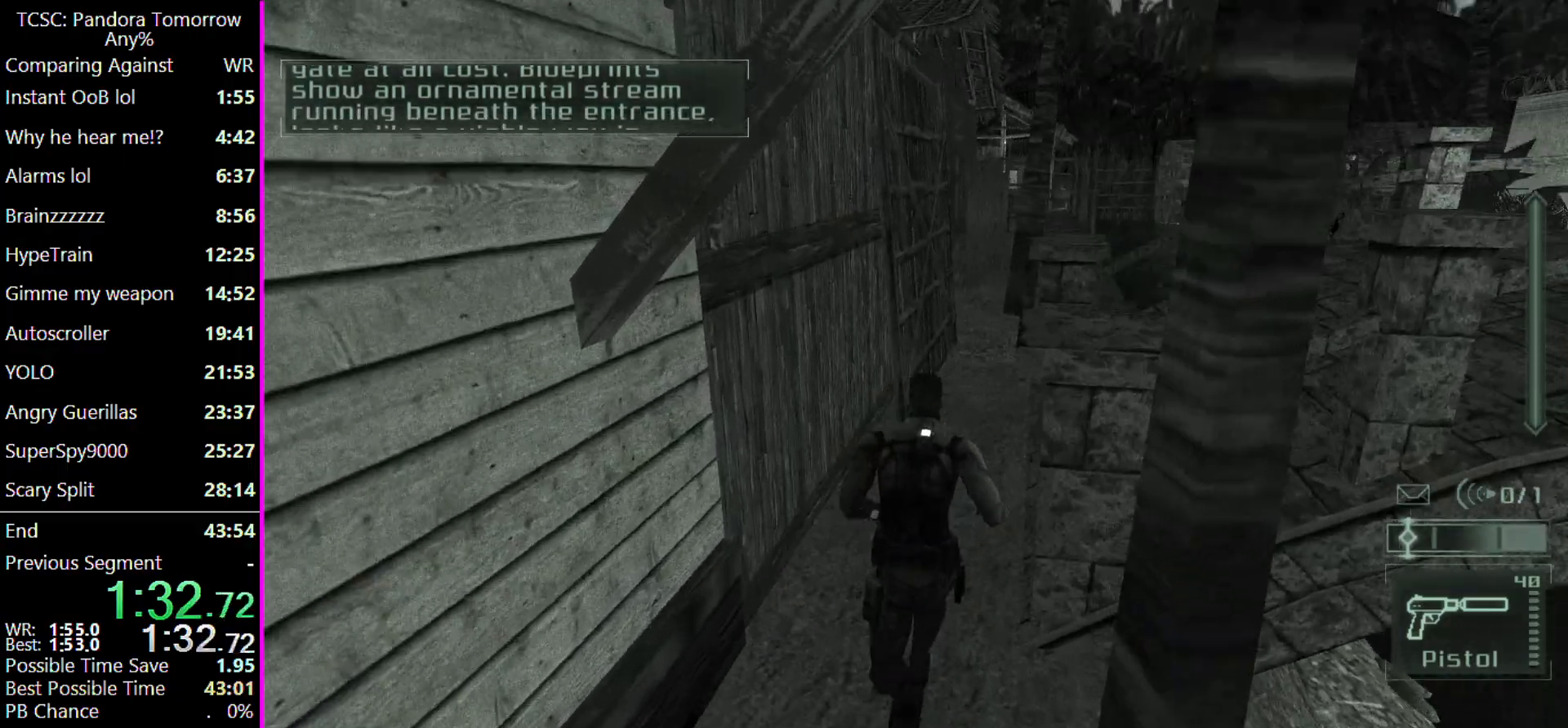
{"keys": ["w"], "mouse": [], "events": []}
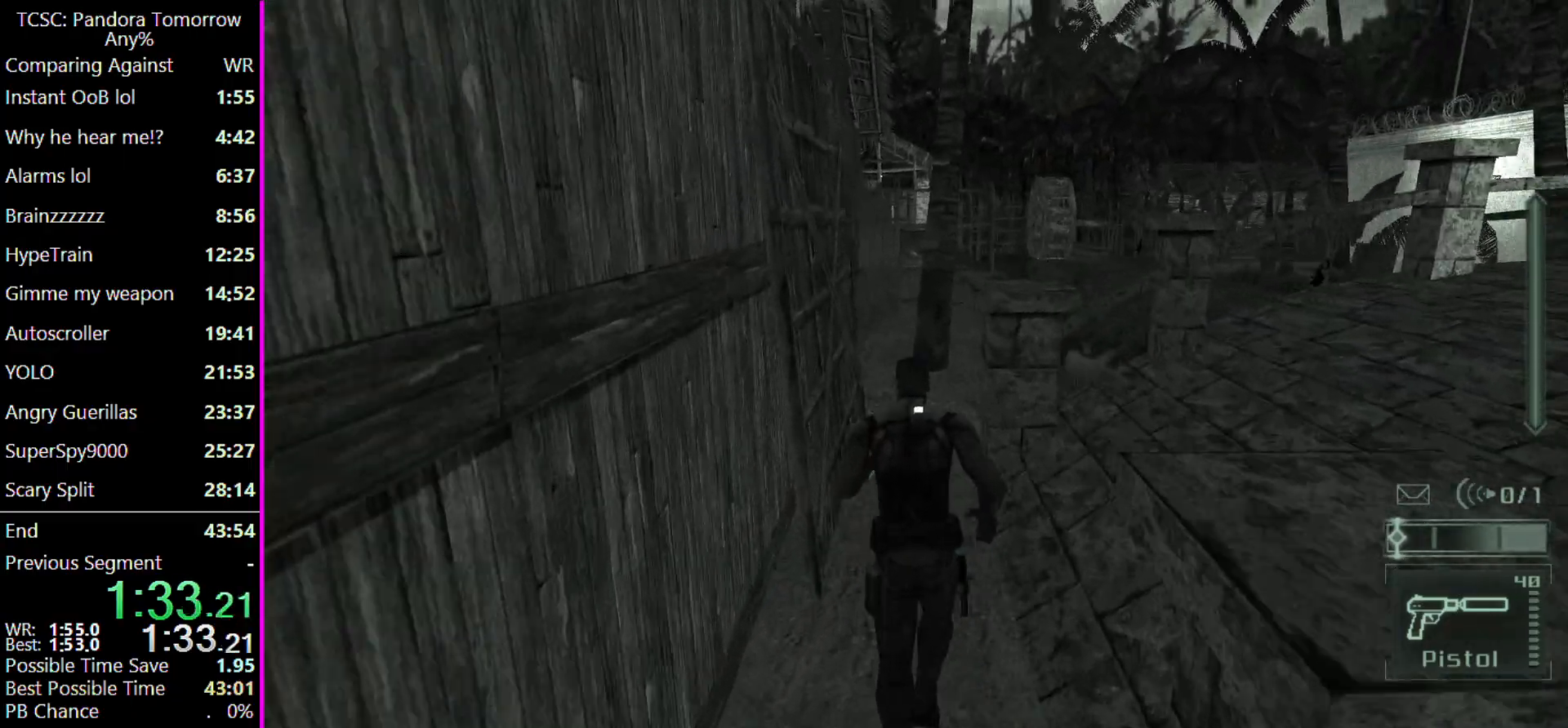
{"keys": ["w"], "mouse": [], "events": []}
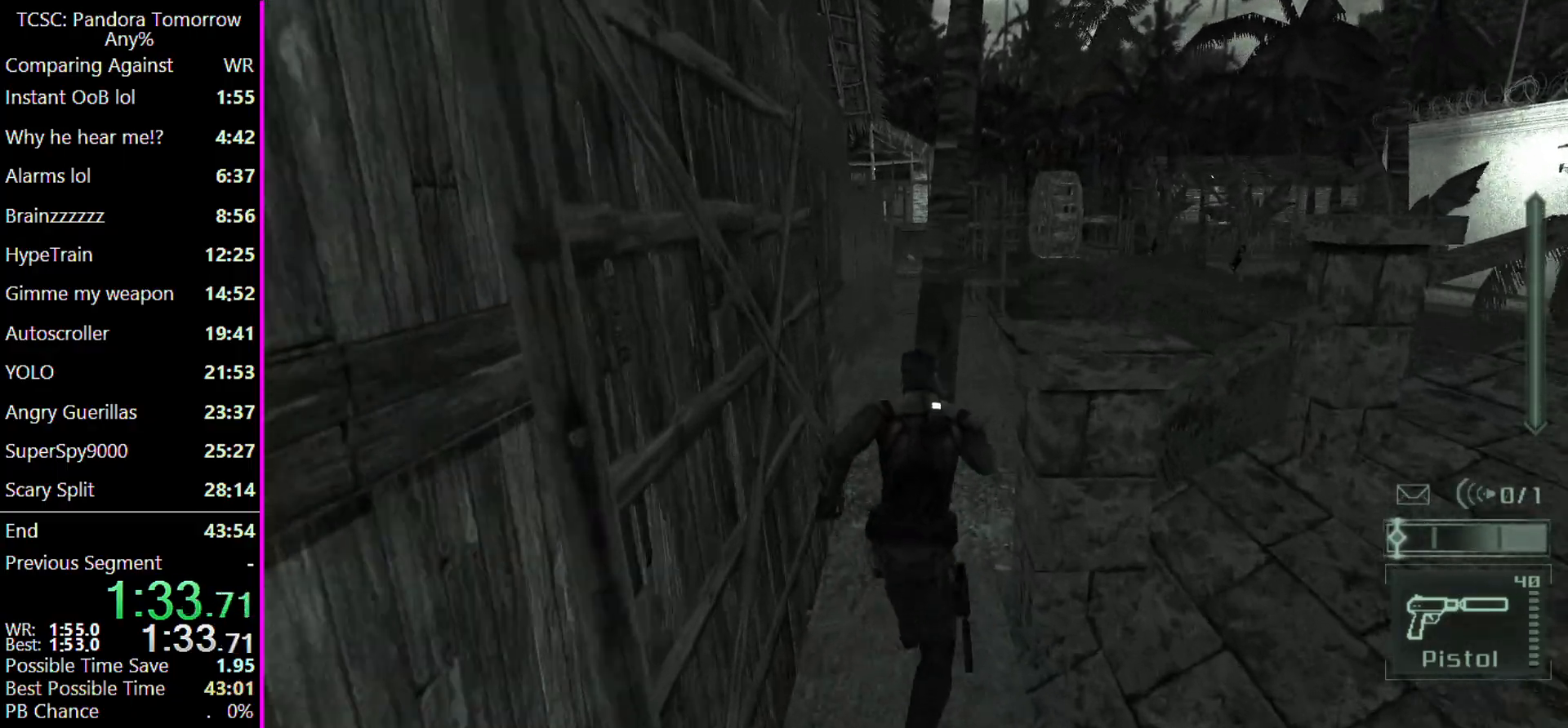
{"keys": ["w"], "mouse": [], "events": []}
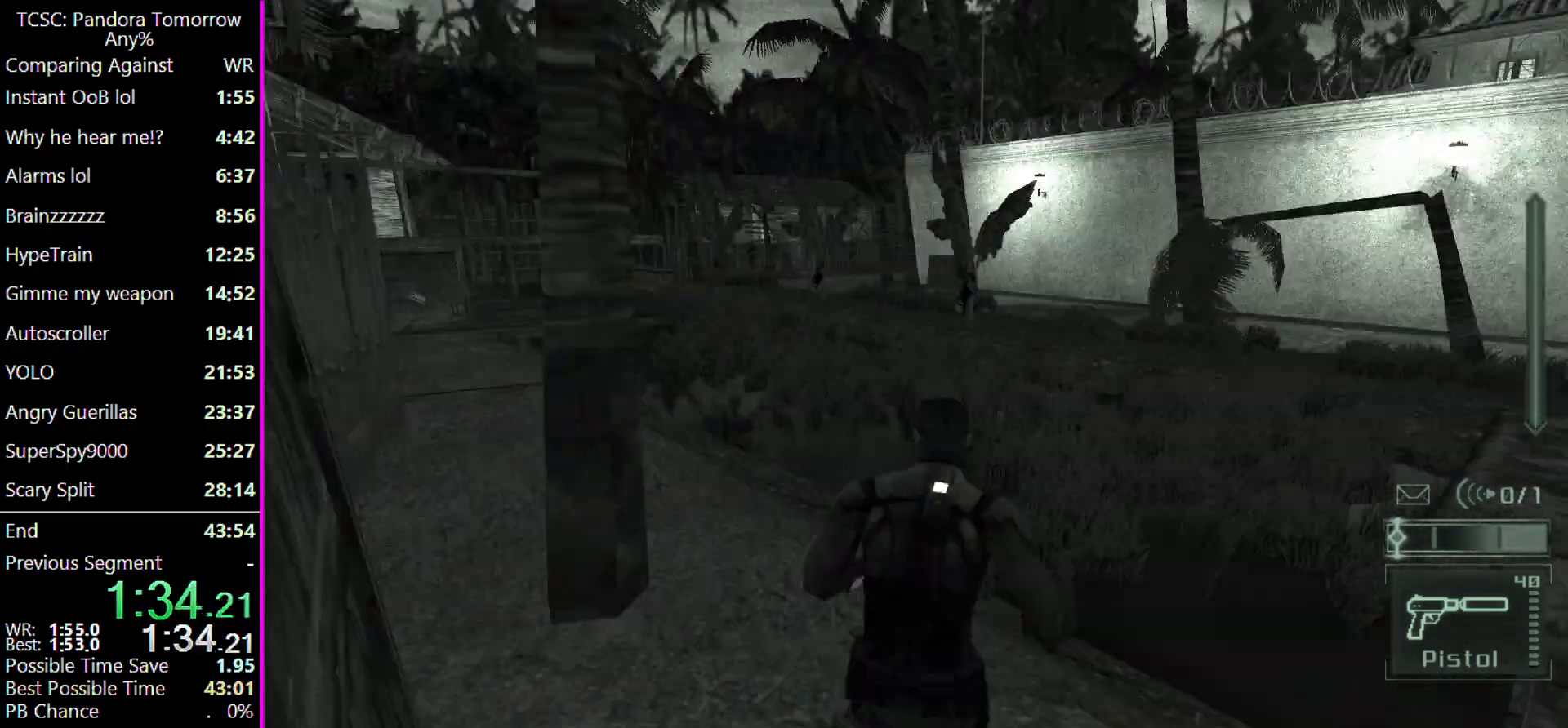
{"keys": ["w"], "mouse": [], "events": []}
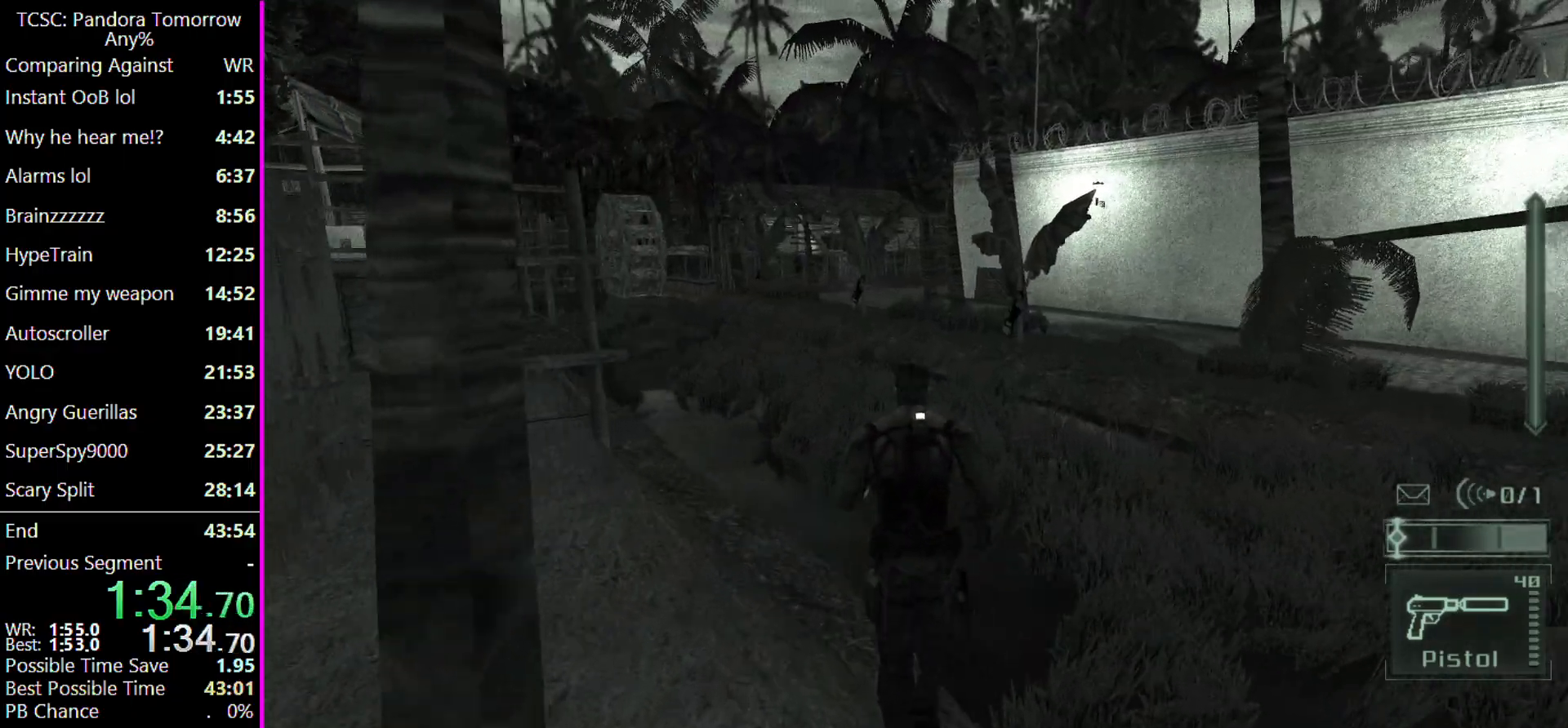
{"keys": ["w"], "mouse": ["left"], "events": [[433, "mouse_left", "down"]]}
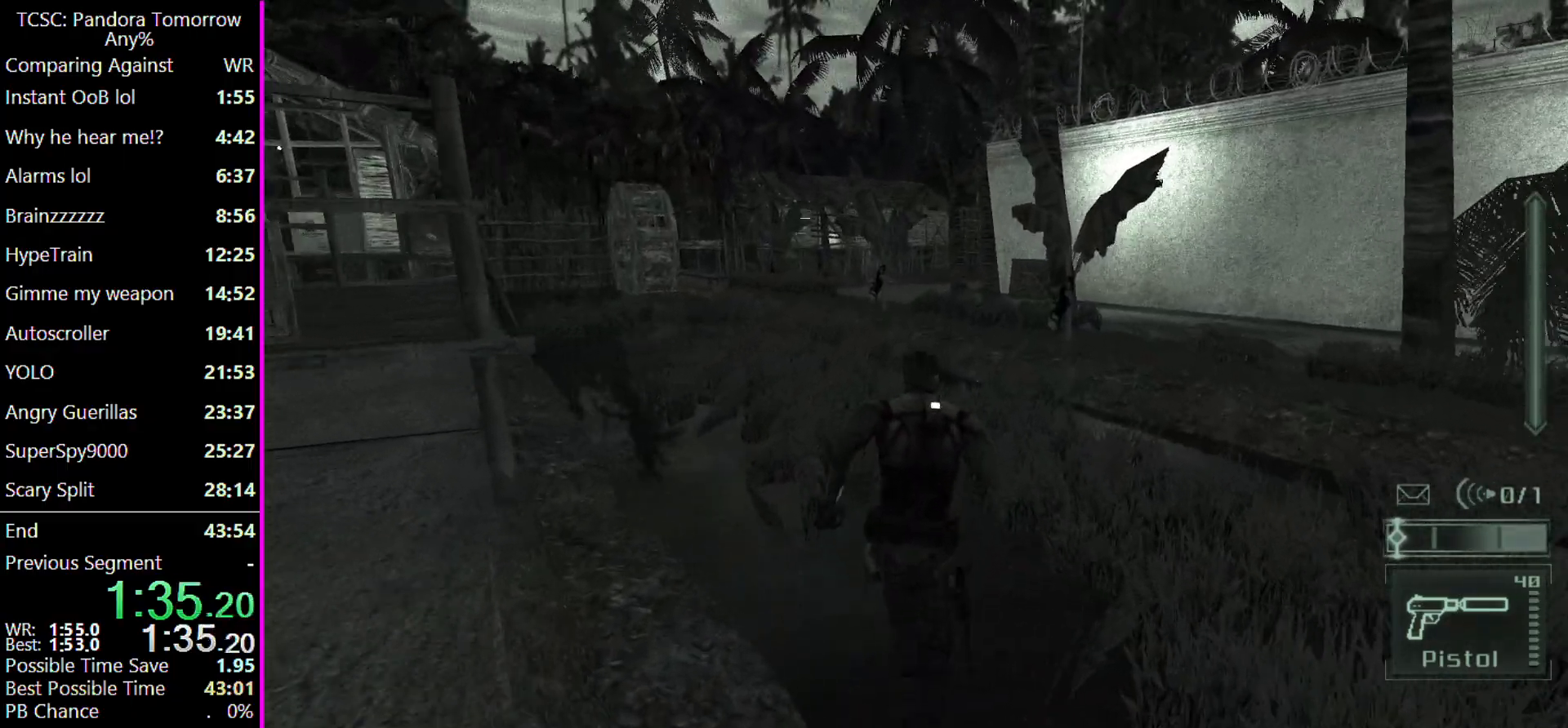
{"keys": ["w"], "mouse": [], "events": [[133, "mouse_left", "up"]]}
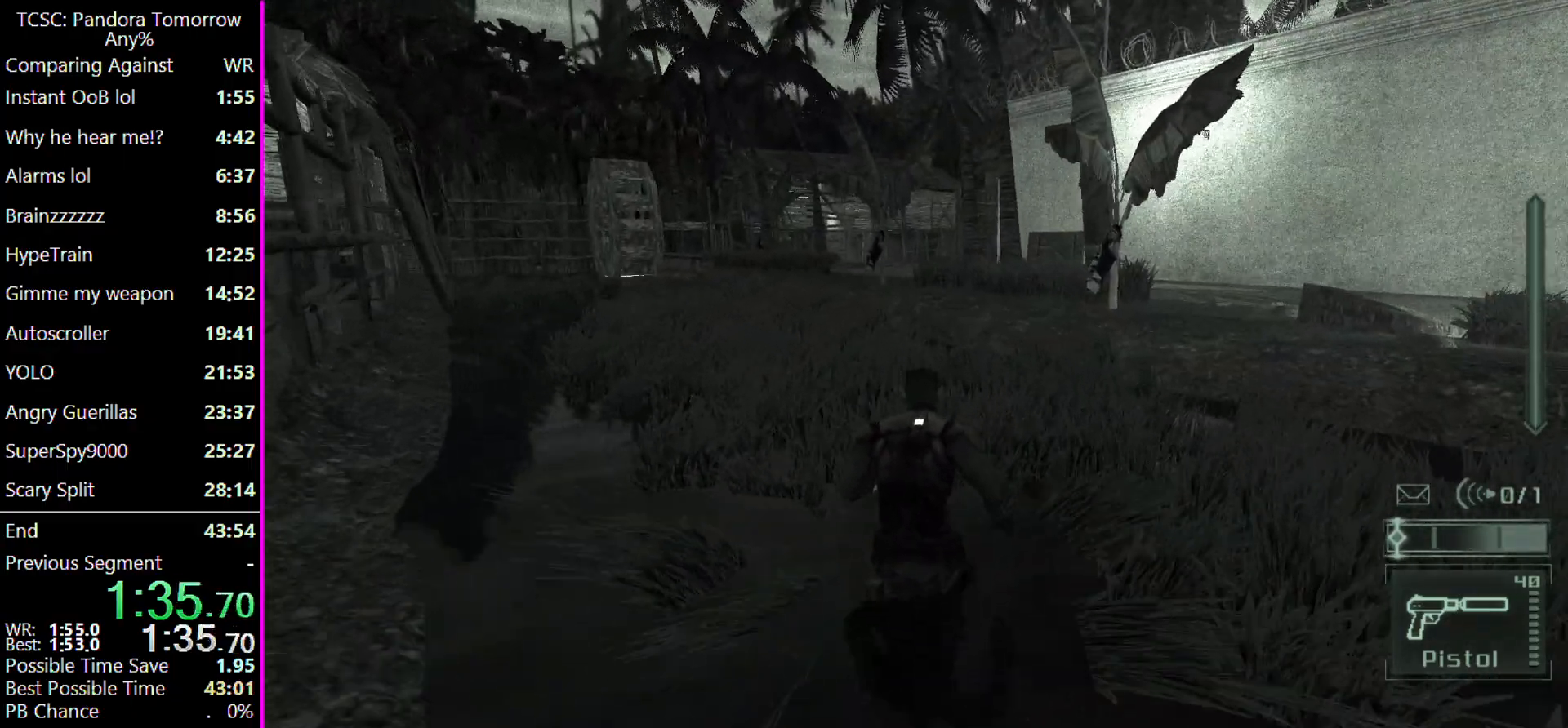
{"keys": ["w"], "mouse": [], "events": []}
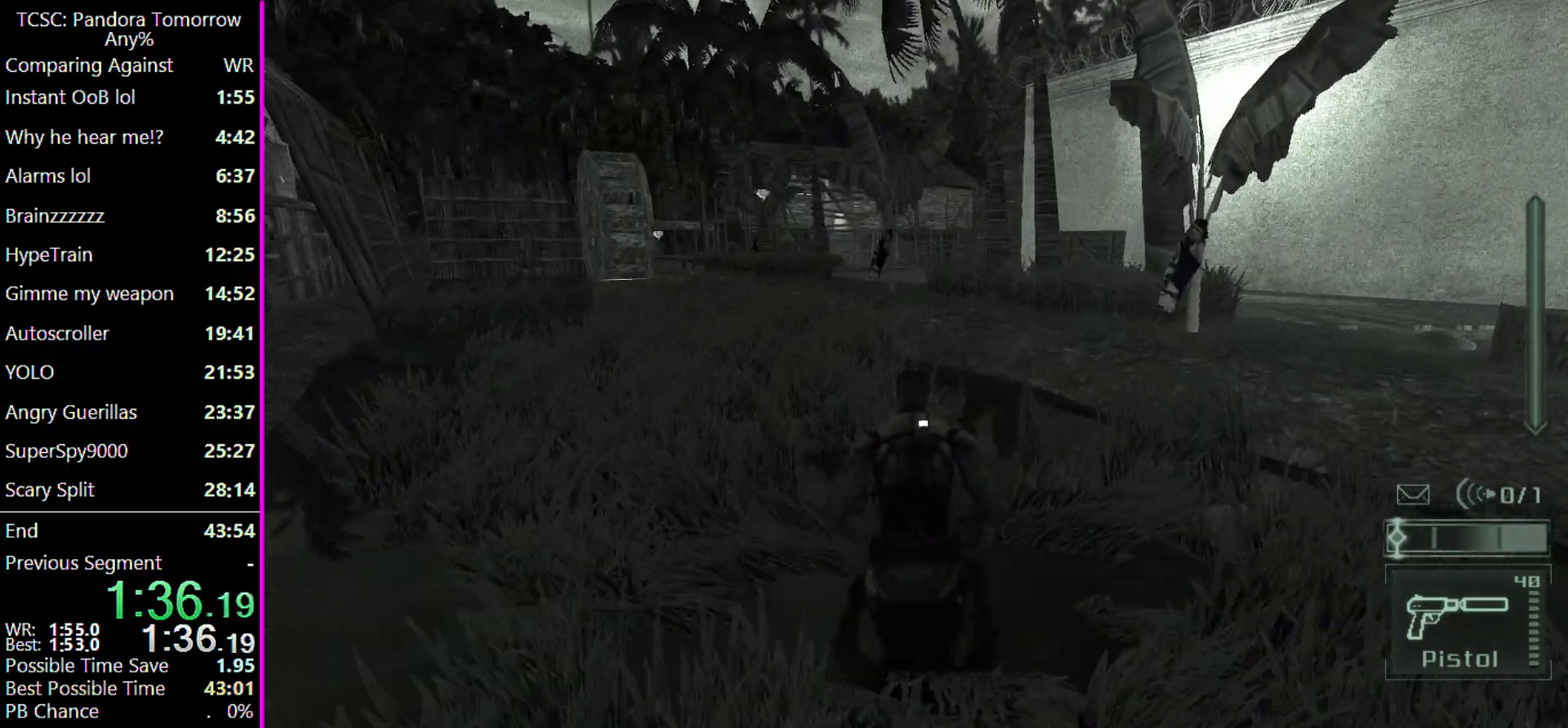
{"keys": ["w"], "mouse": ["left"], "events": [[267, "mouse_left", "down"], [367, "mouse_left", "up"], [500, "mouse_left", "down"]]}
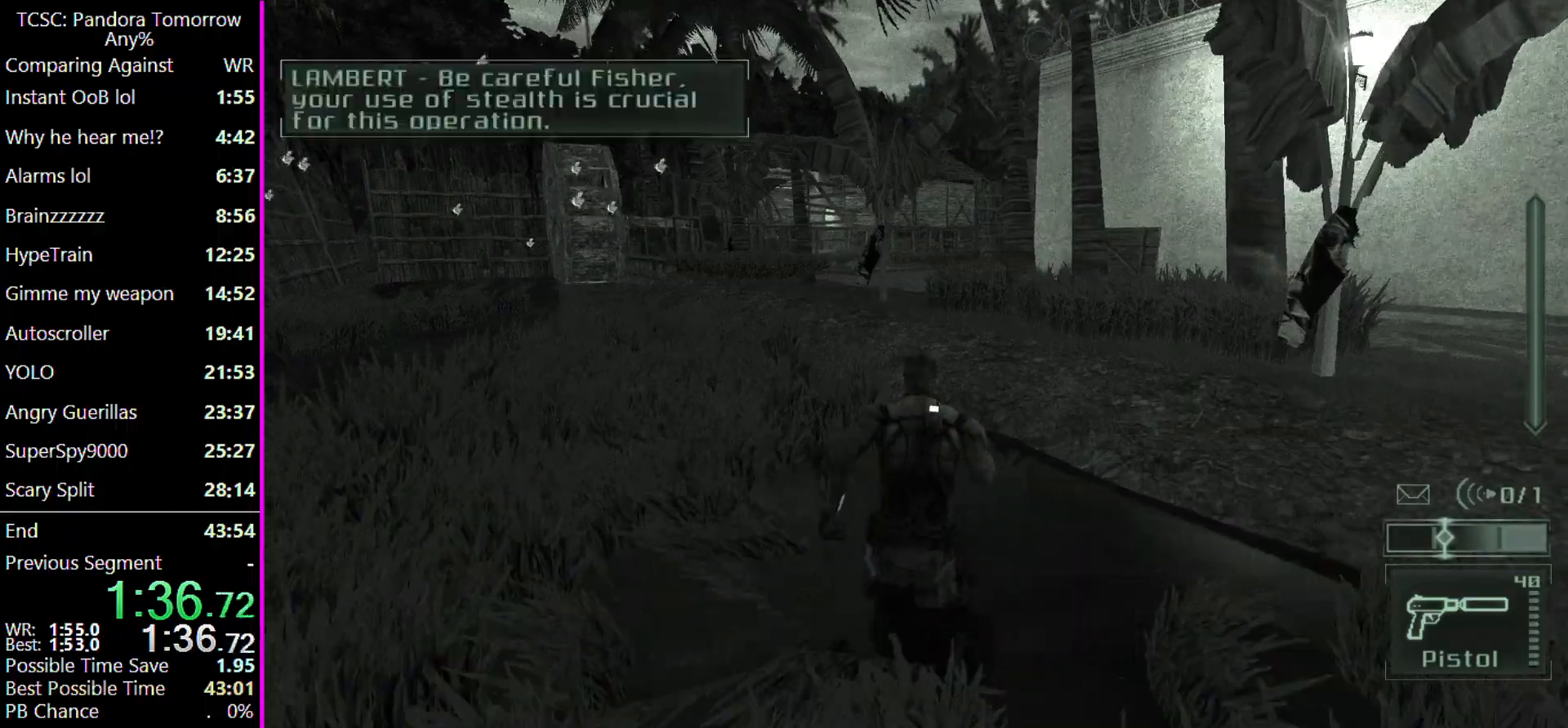
{"keys": ["w"], "mouse": ["left"], "events": [[100, "mouse_left", "up"], [233, "mouse_left", "down"], [333, "mouse_left", "up"], [400, "mouse_left", "down"]]}
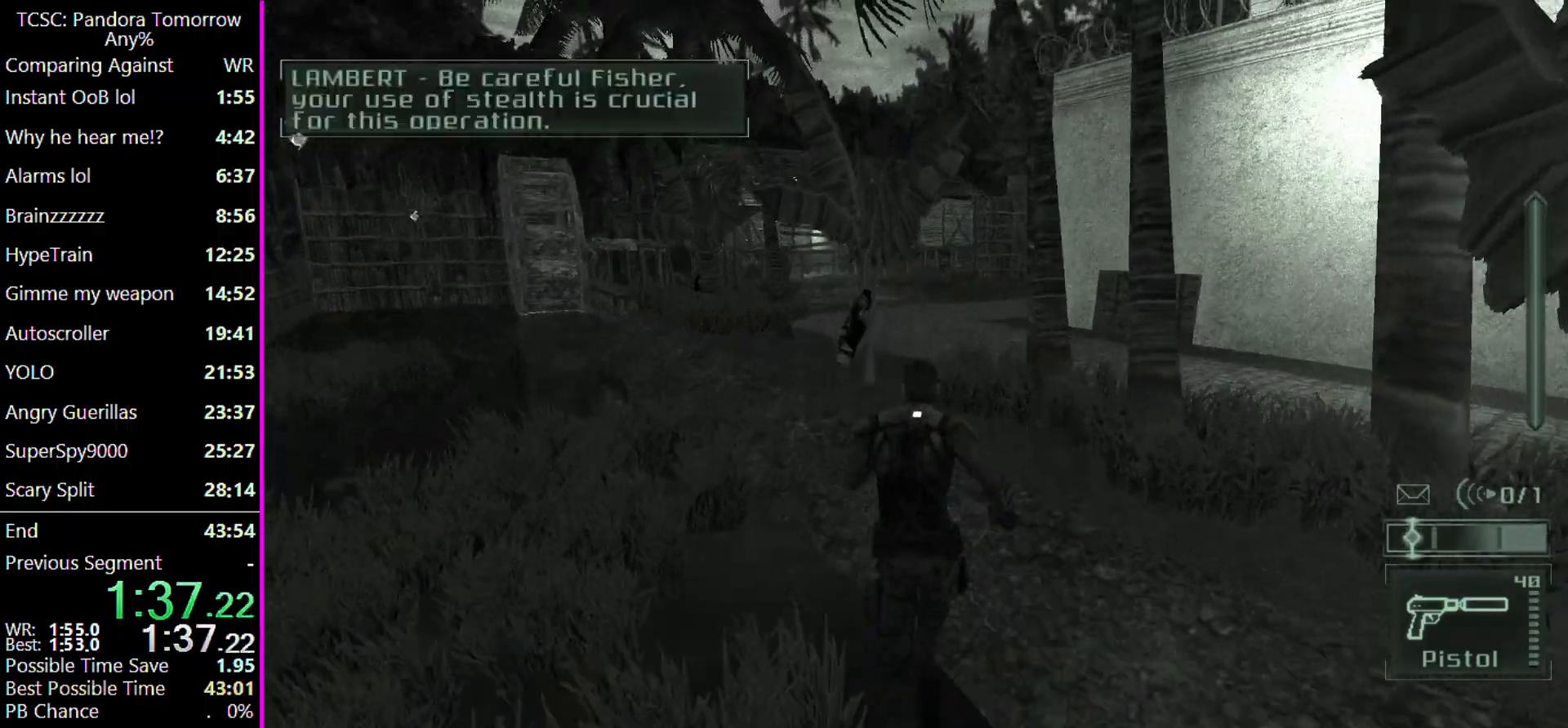
{"keys": ["w"], "mouse": ["left"], "events": [[67, "mouse_left", "up"], [133, "mouse_left", "down"], [300, "mouse_left", "up"], [433, "mouse_left", "down"]]}
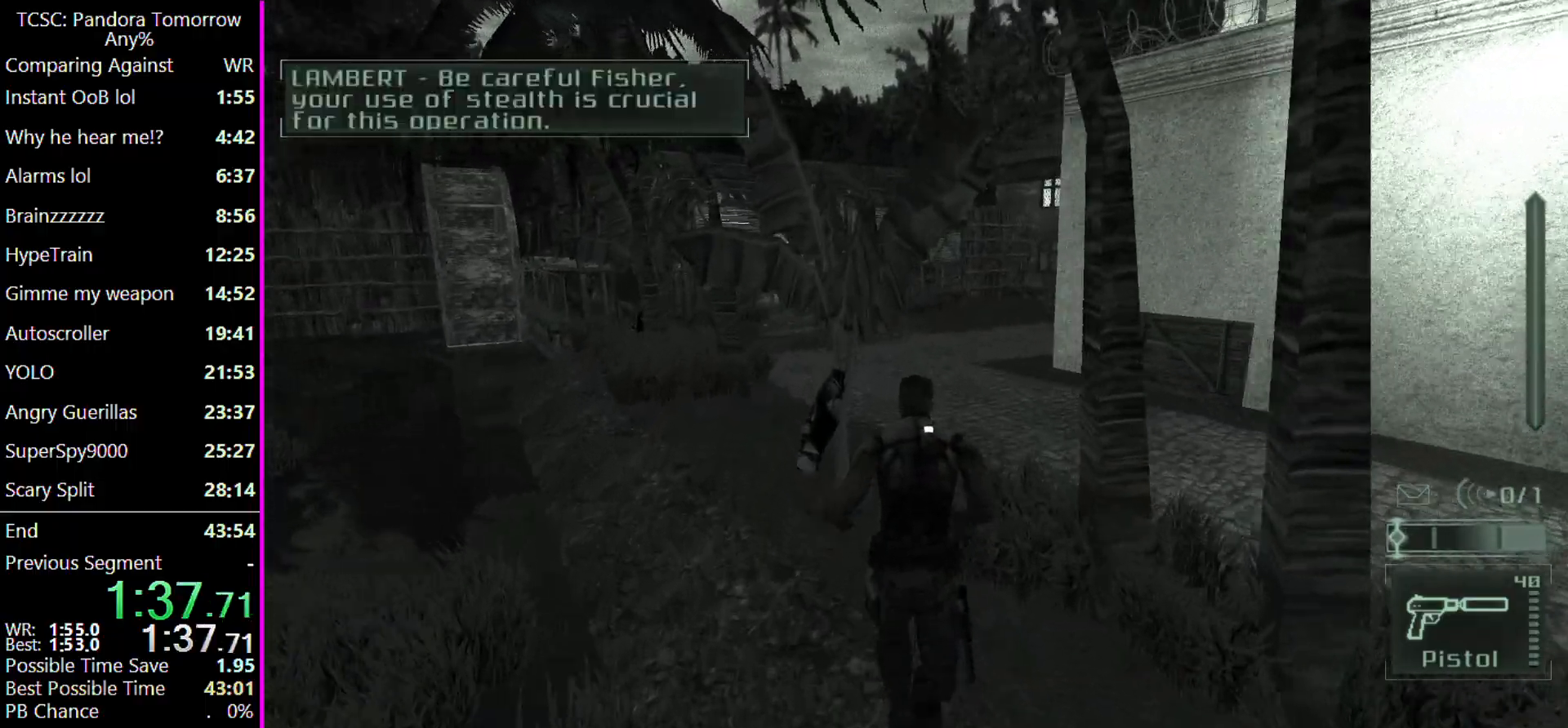
{"keys": ["w"], "mouse": [], "events": [[33, "mouse_left", "up"], [167, "mouse_left", "down"], [300, "mouse_left", "up"]]}
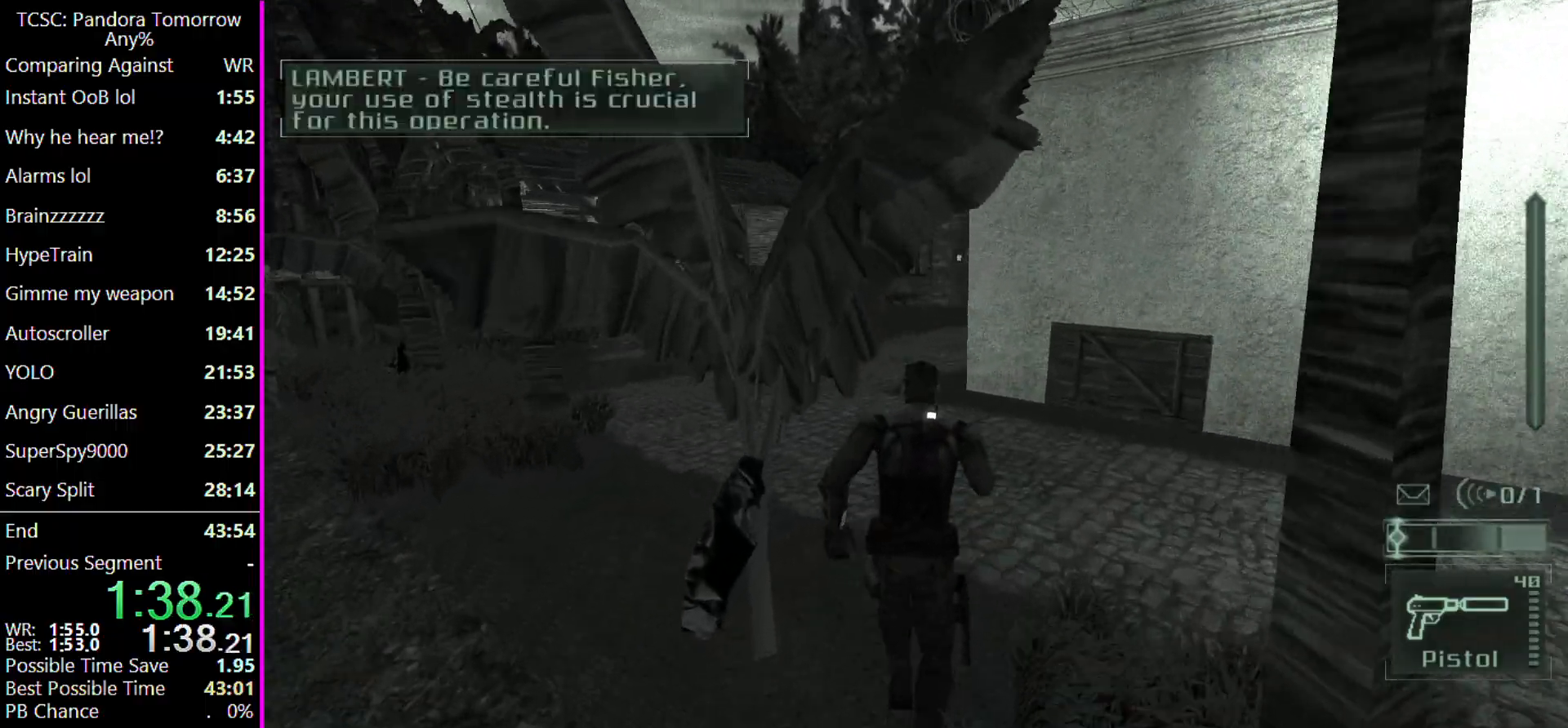
{"keys": ["w"], "mouse": [], "events": []}
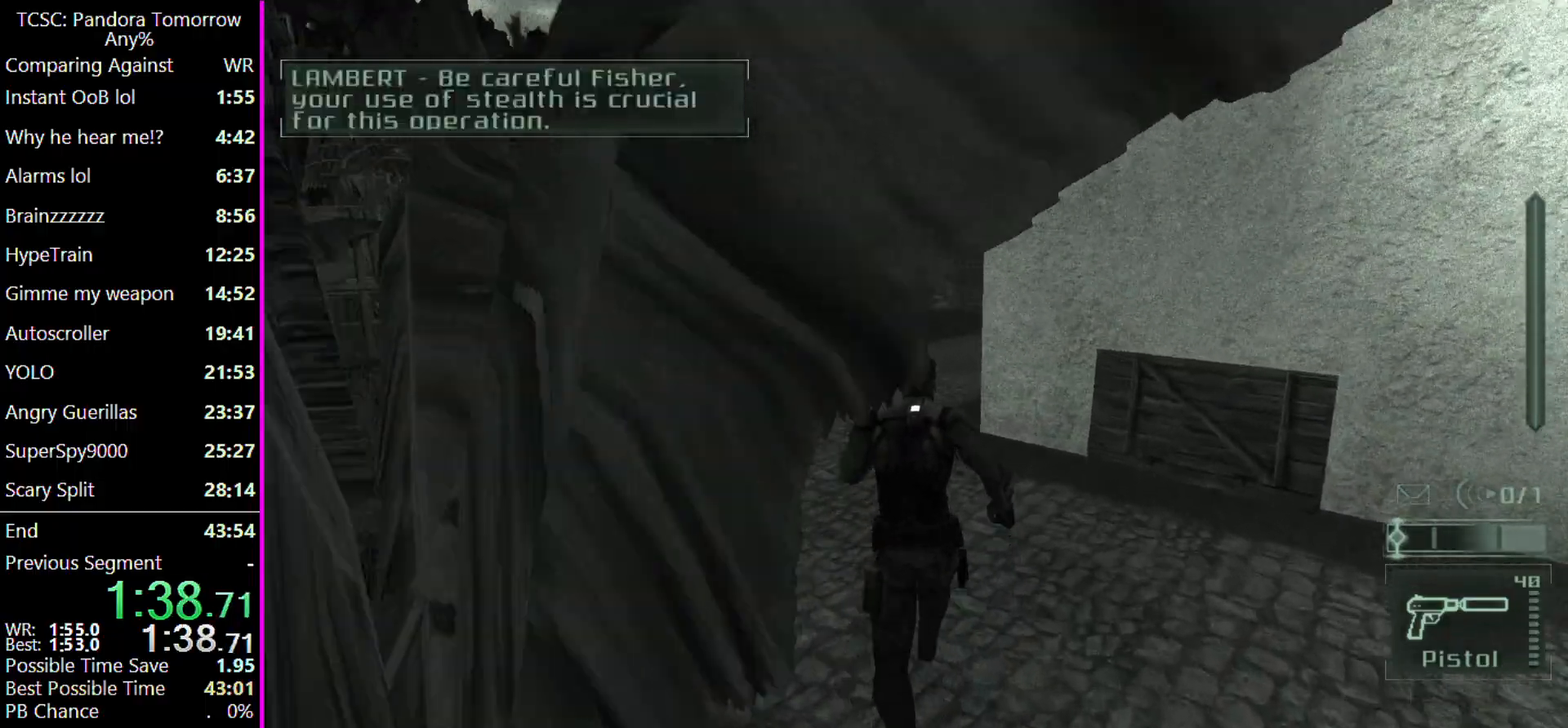
{"keys": ["w"], "mouse": [], "events": []}
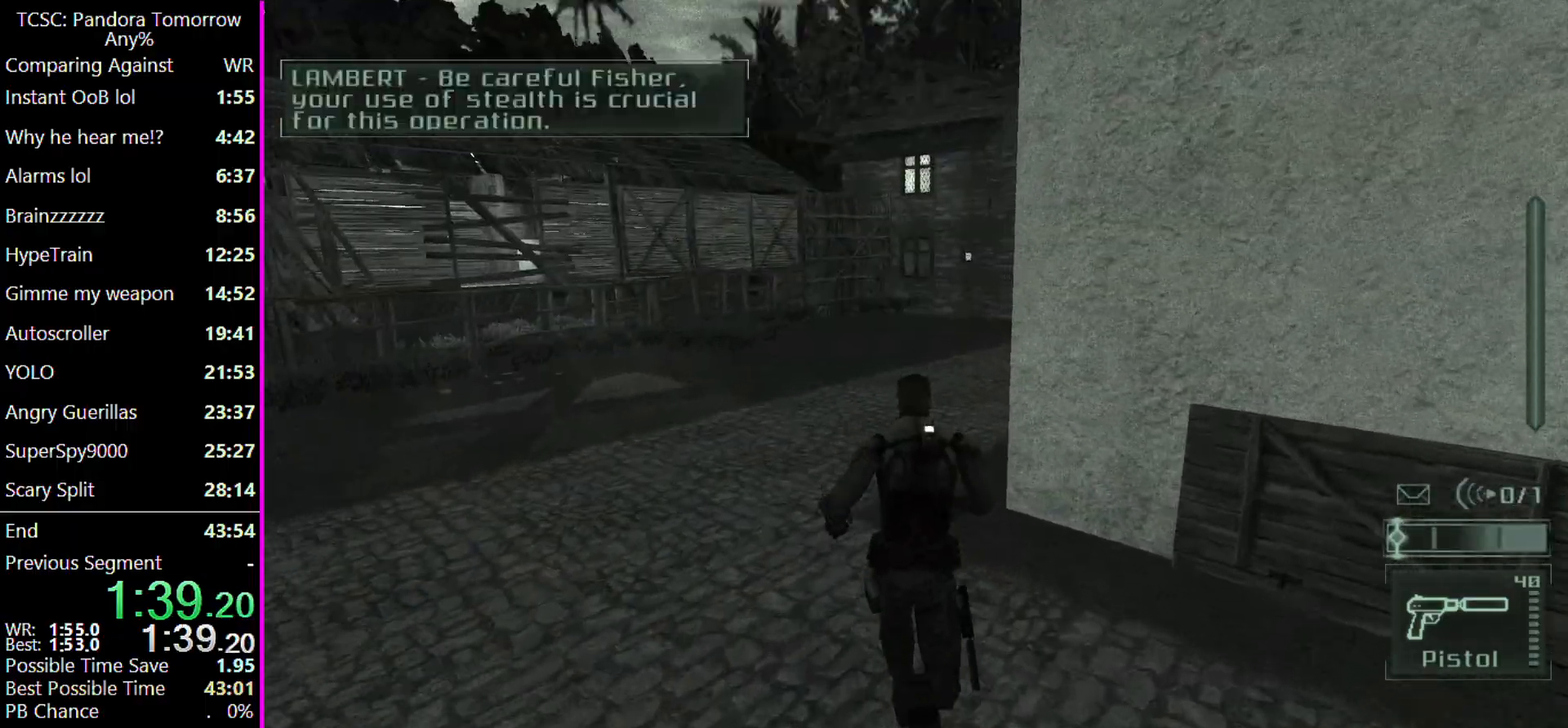
{"keys": ["w"], "mouse": [], "events": []}
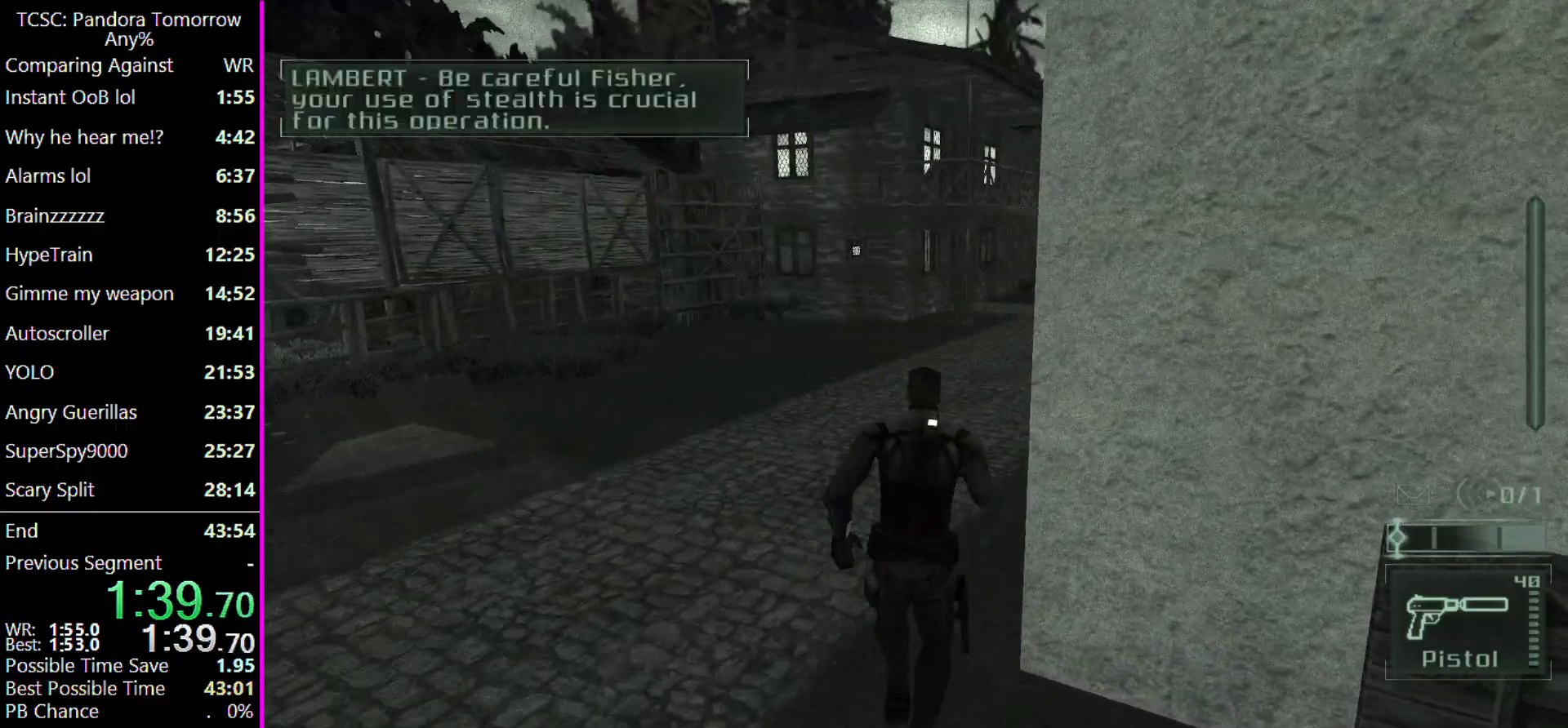
{"keys": ["w"], "mouse": [], "events": []}
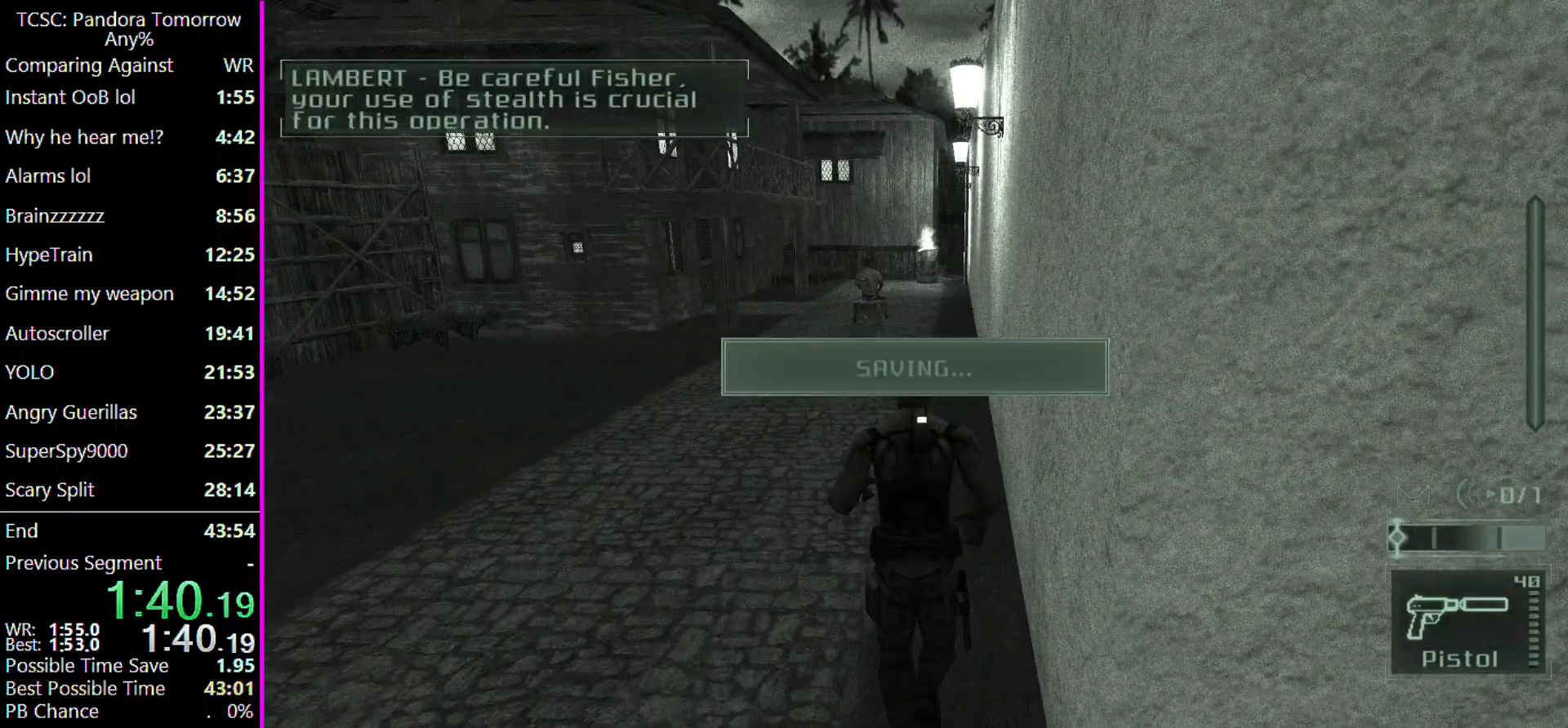
{"keys": ["w"], "mouse": [], "events": []}
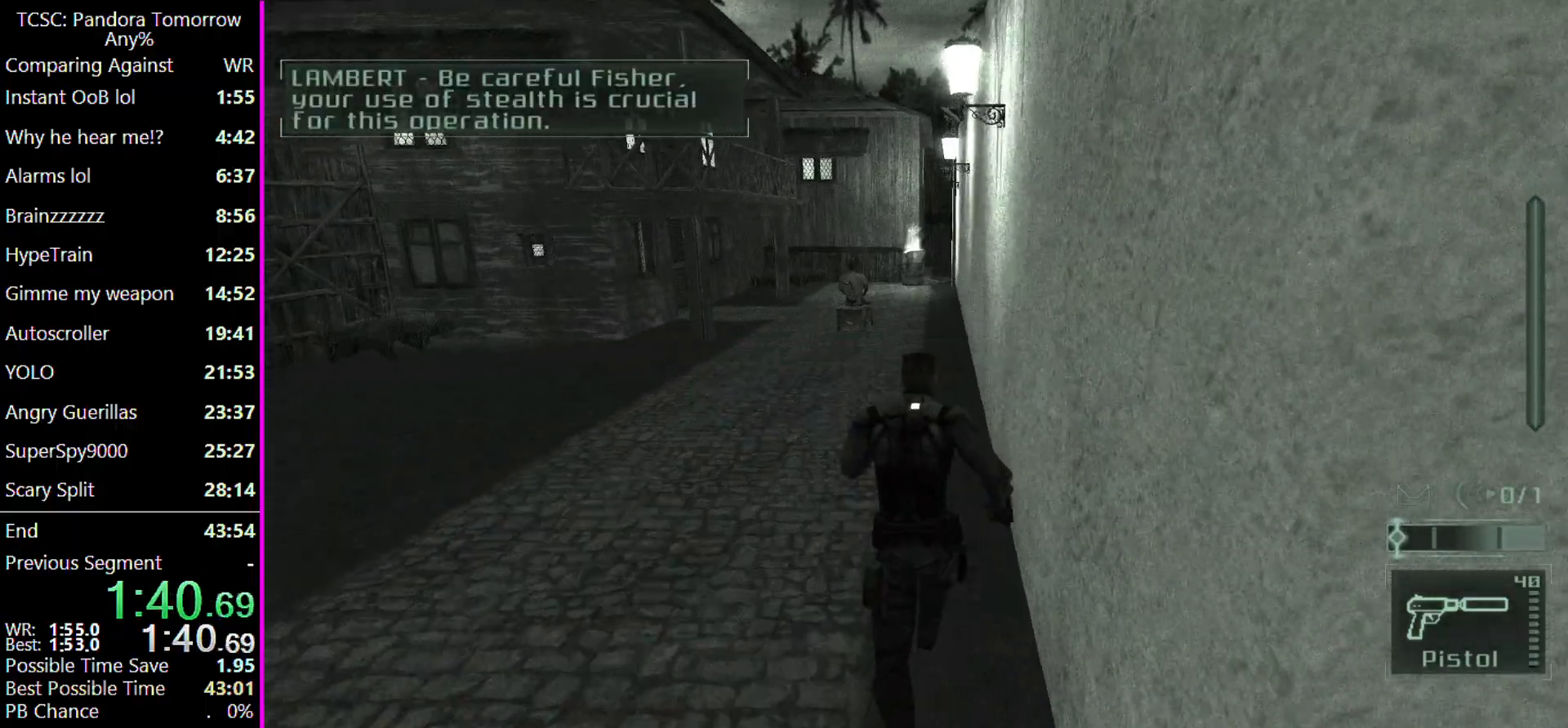
{"keys": ["w"], "mouse": [], "events": []}
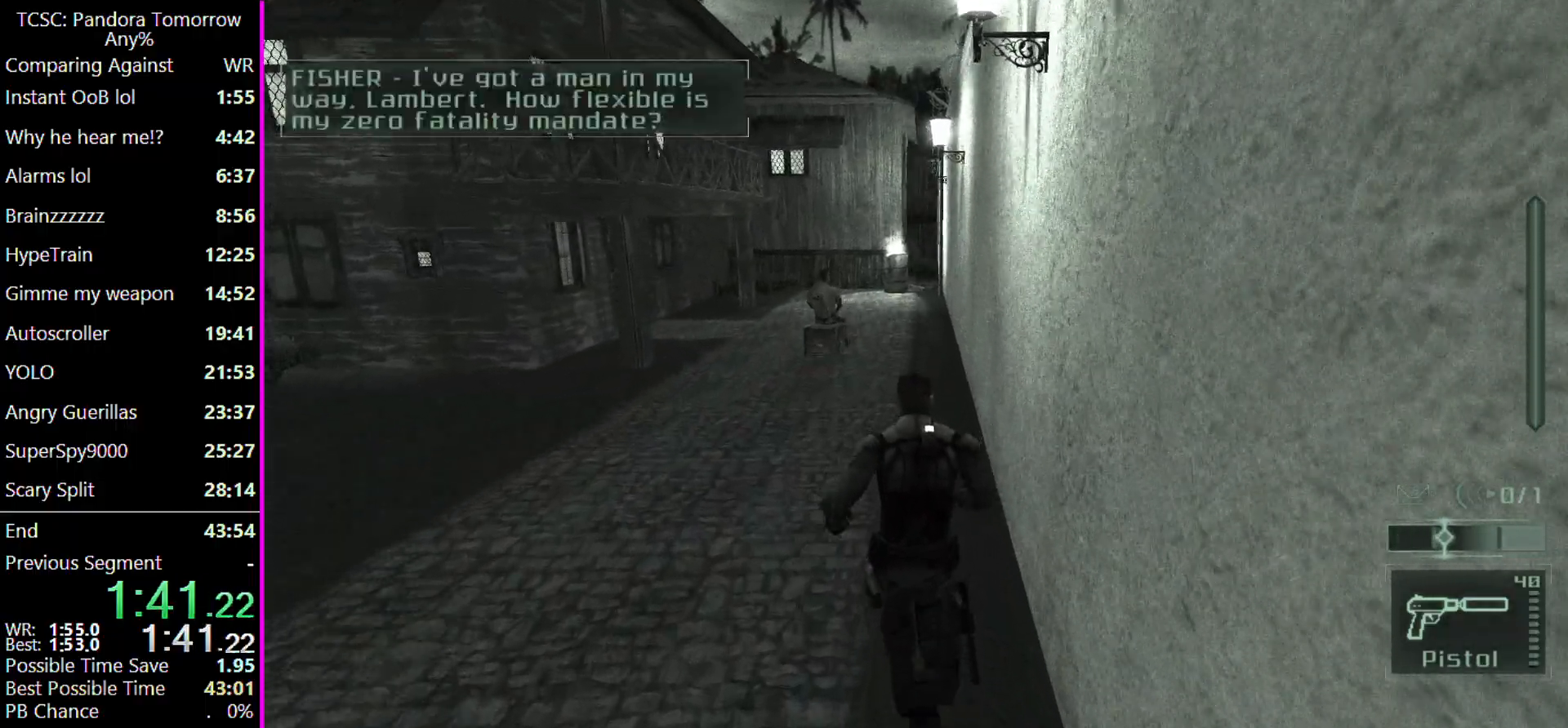
{"keys": ["w"], "mouse": [], "events": [[100, "mouse_left", "down"], [167, "mouse_left", "up"], [267, "mouse_left", "down"], [400, "mouse_left", "up"]]}
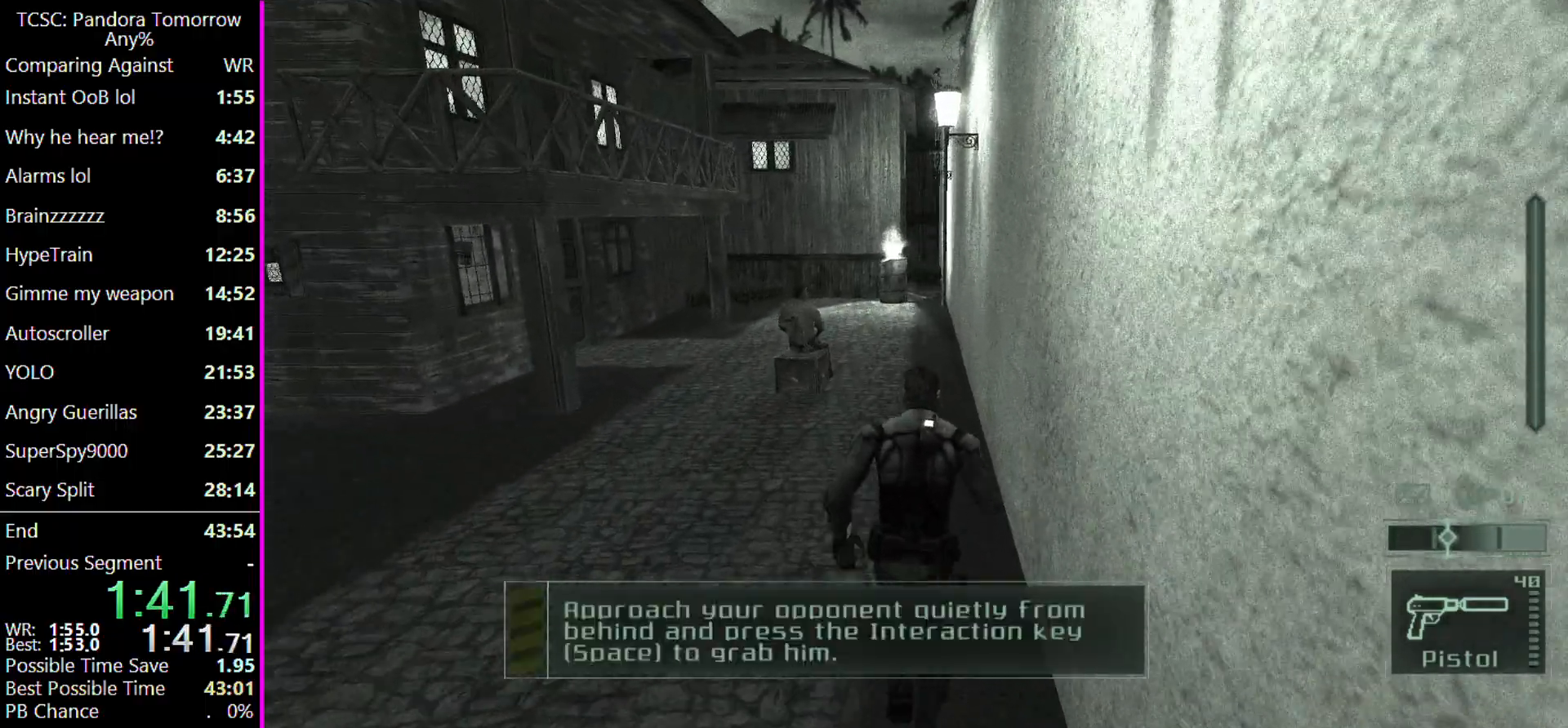
{"keys": ["w"], "mouse": ["left"], "events": [[67, "mouse_left", "down"], [167, "mouse_left", "up"], [233, "mouse_left", "down"], [333, "mouse_left", "up"], [500, "mouse_left", "down"]]}
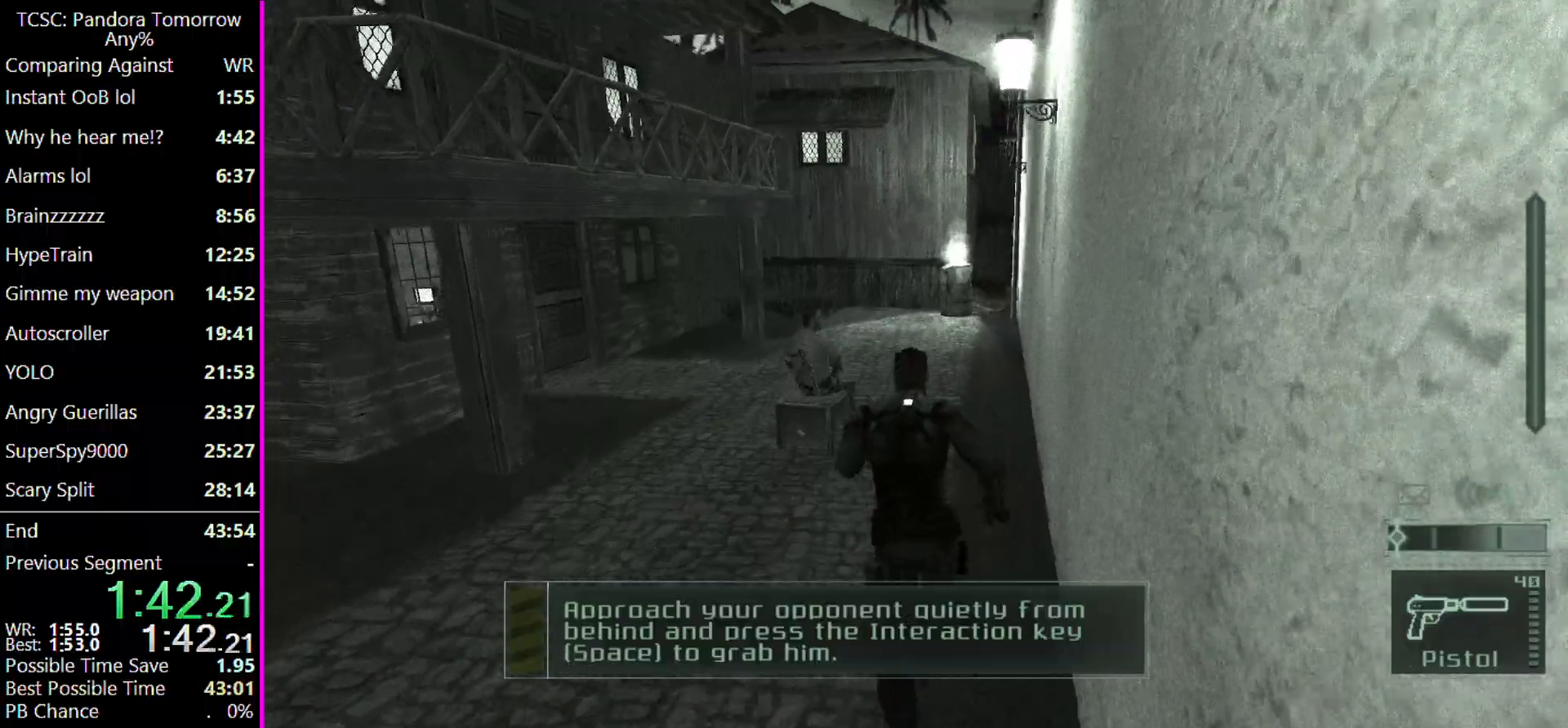
{"keys": ["w"], "mouse": [], "events": [[67, "mouse_left", "up"], [167, "mouse_left", "down"], [267, "mouse_left", "up"], [367, "mouse_left", "down"], [467, "mouse_left", "up"]]}
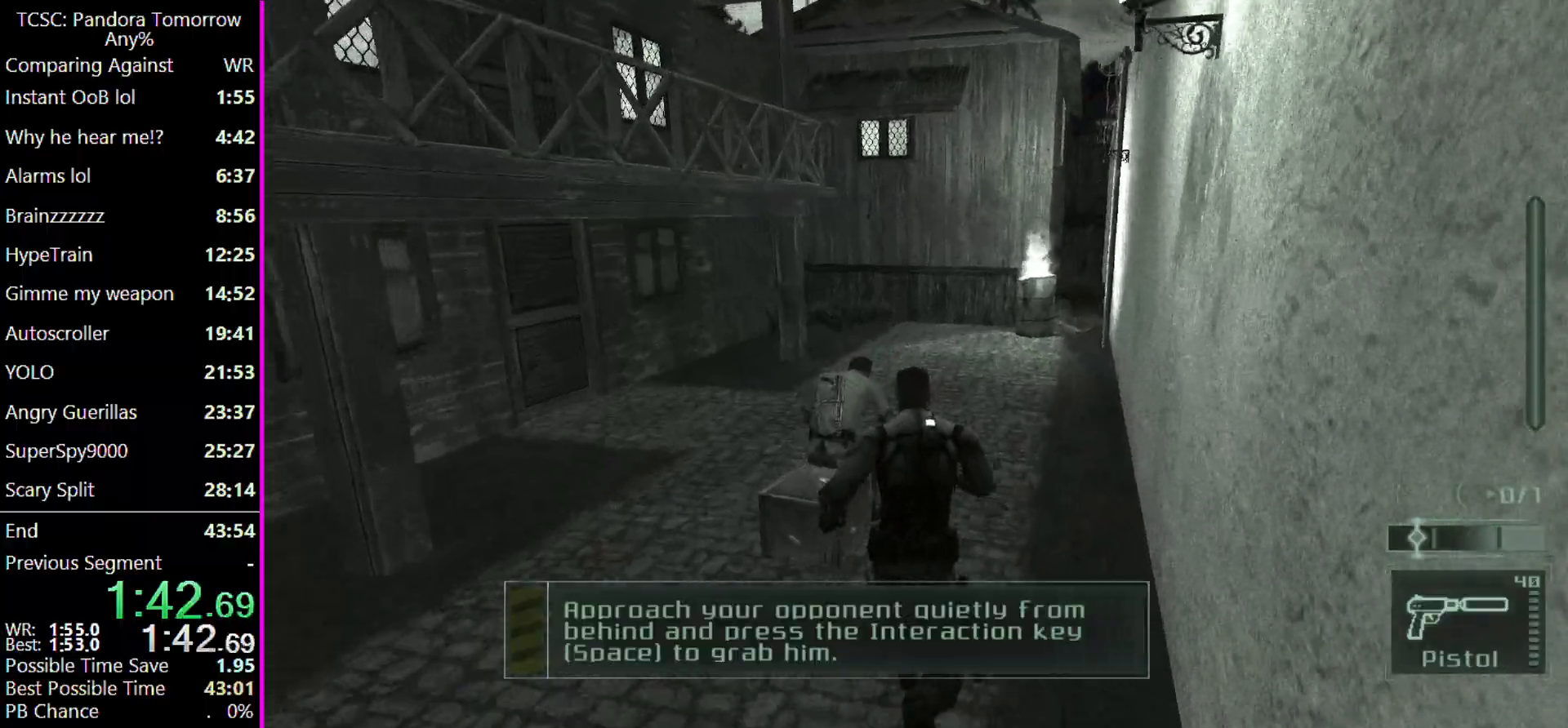
{"keys": ["w"], "mouse": [], "events": [[33, "mouse_left", "down"], [133, "mouse_left", "up"], [233, "mouse_left", "down"], [267, "mouse_left", "up"], [367, "mouse_left", "down"], [467, "mouse_left", "up"]]}